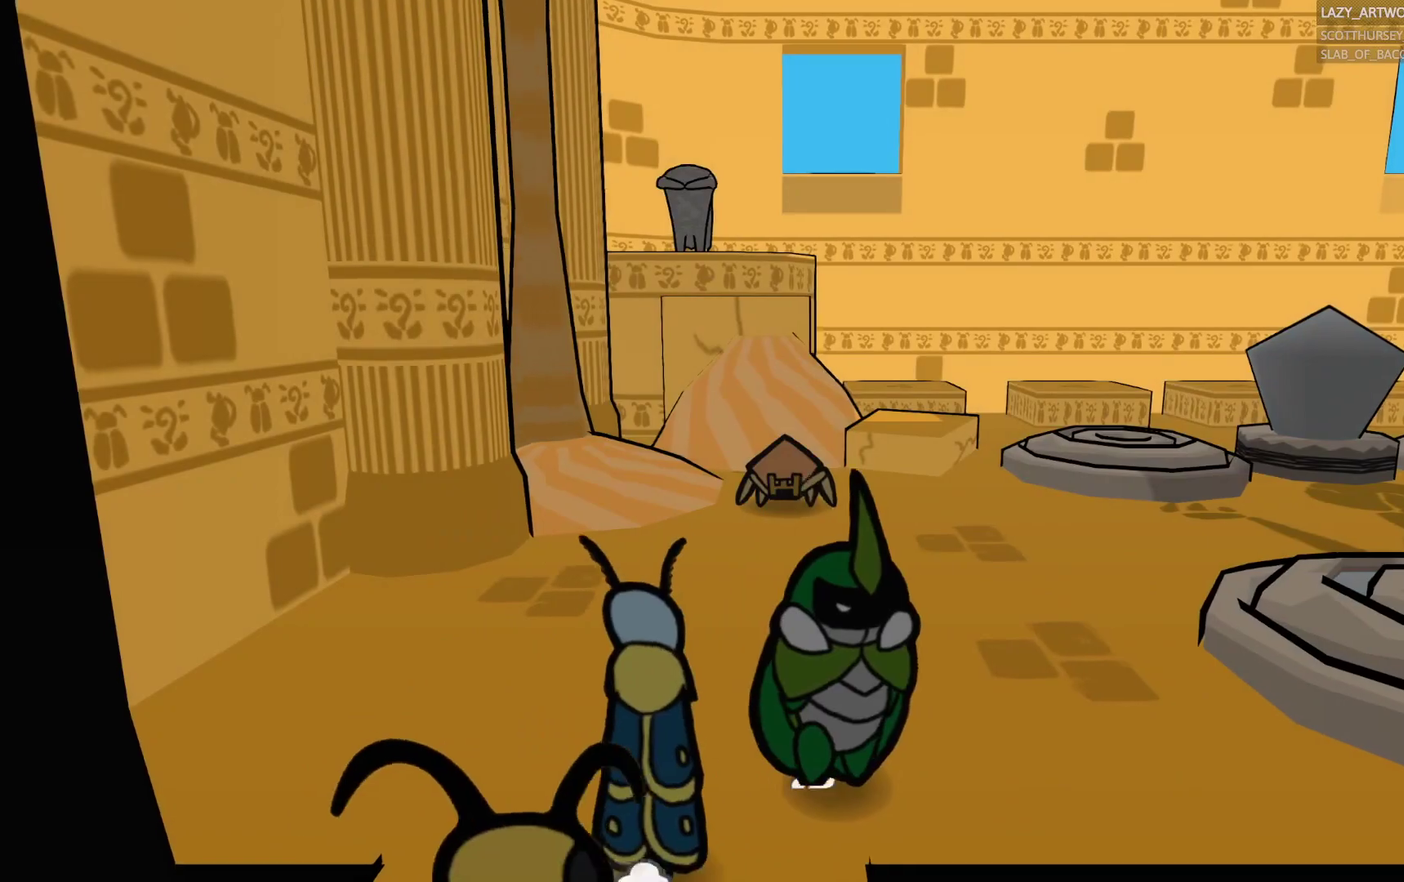
Gameplay with a controller (PlayStation layout); each line is a JSON object with the inputs held at the frame after it. "events" lists button and stick changes between this image and that frame as [ms after this image, input, new state], when the widget could be followed in between. This document gives stick clicks only as held states, not as events. Not read: L1.
{"buttons": [], "left_stick": "right", "right_stick": "center", "events": []}
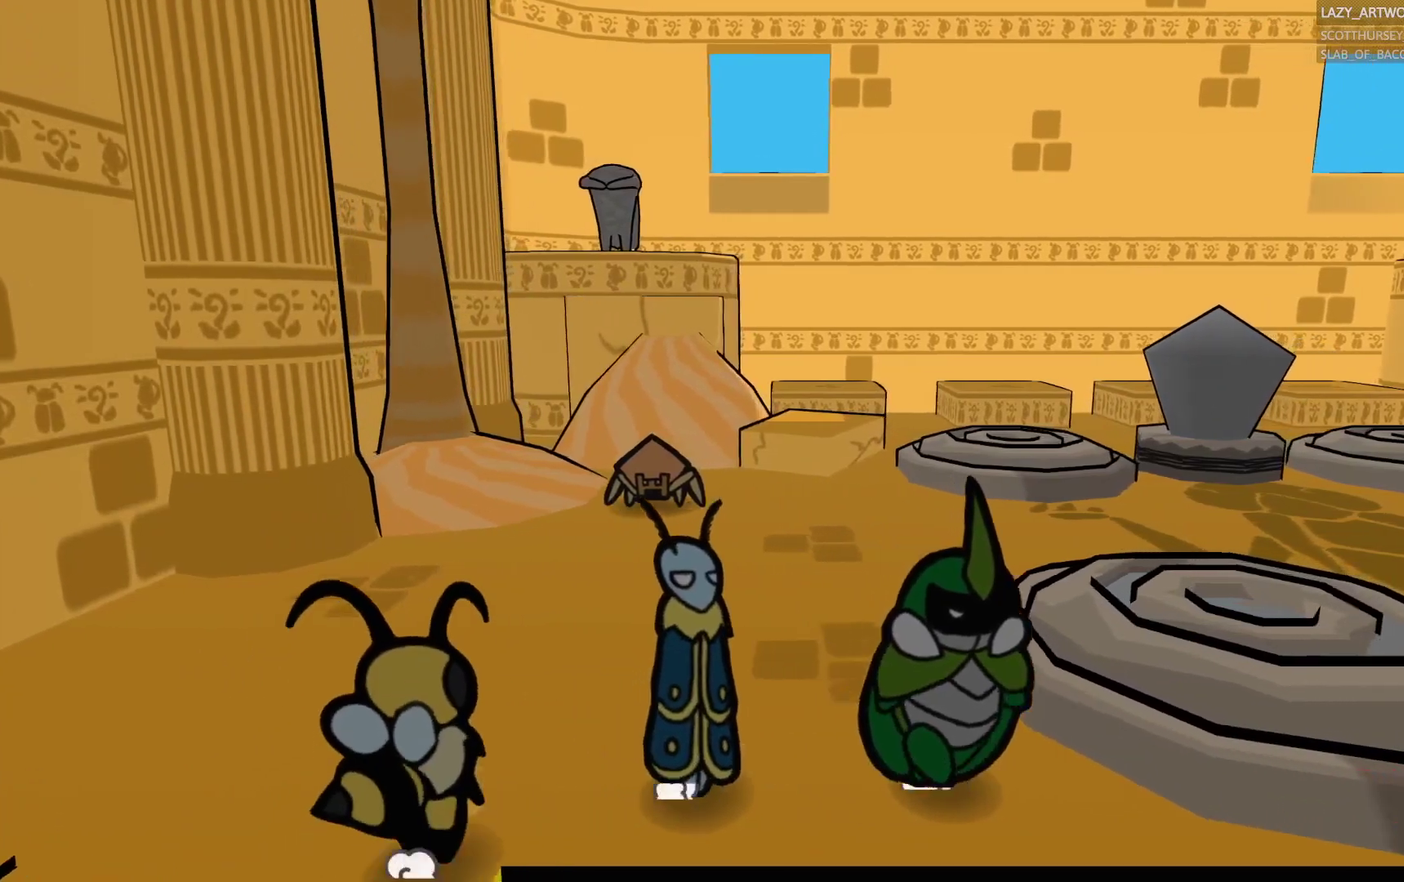
{"buttons": [], "left_stick": "right", "right_stick": "center", "events": [[33, "CROSS", "down"], [167, "CROSS", "up"], [350, "left_stick", "down-right"], [400, "left_stick", "right"]]}
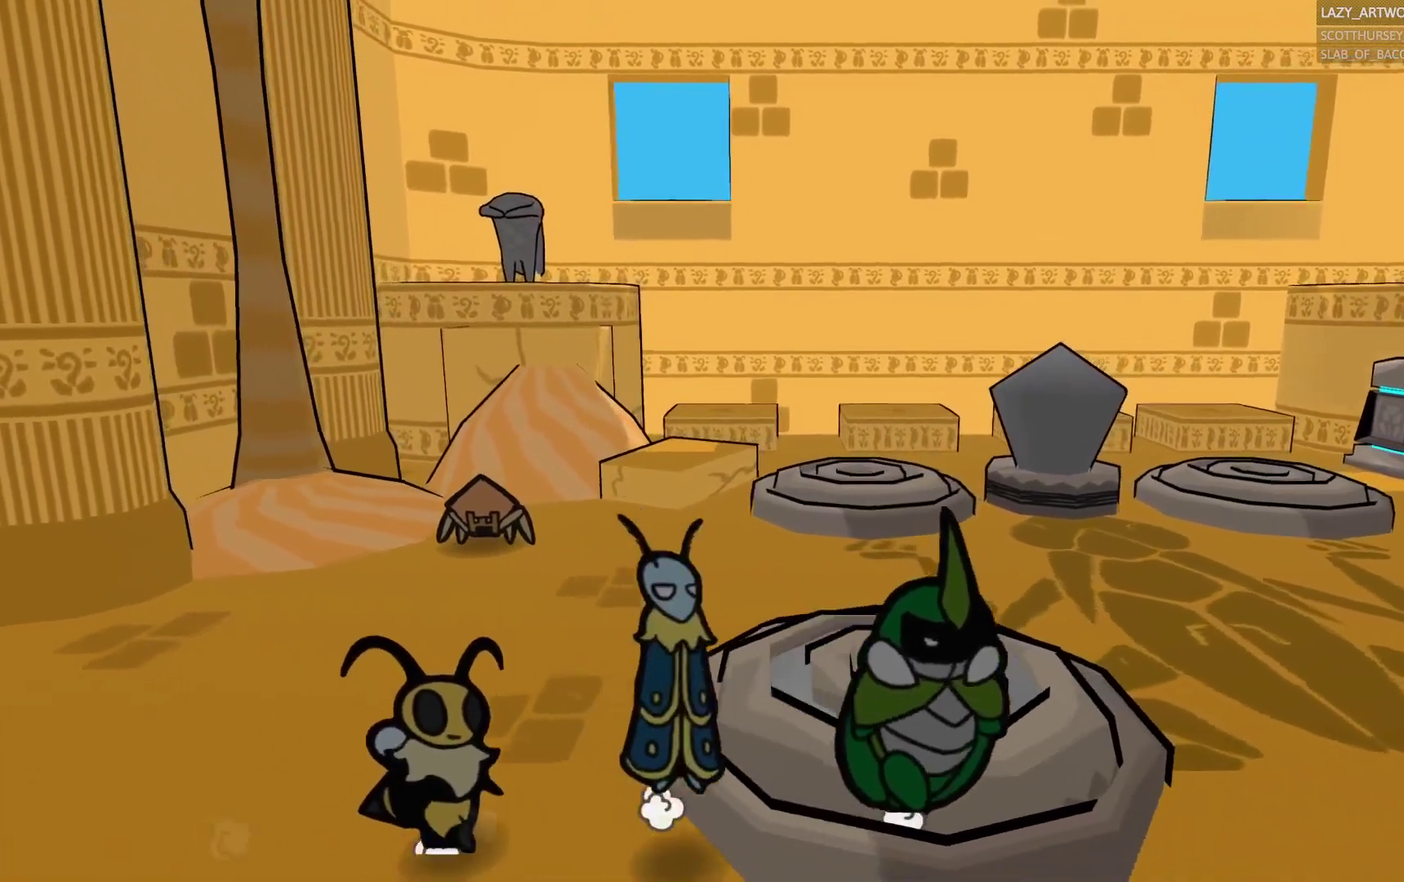
{"buttons": [], "left_stick": "right", "right_stick": "center", "events": []}
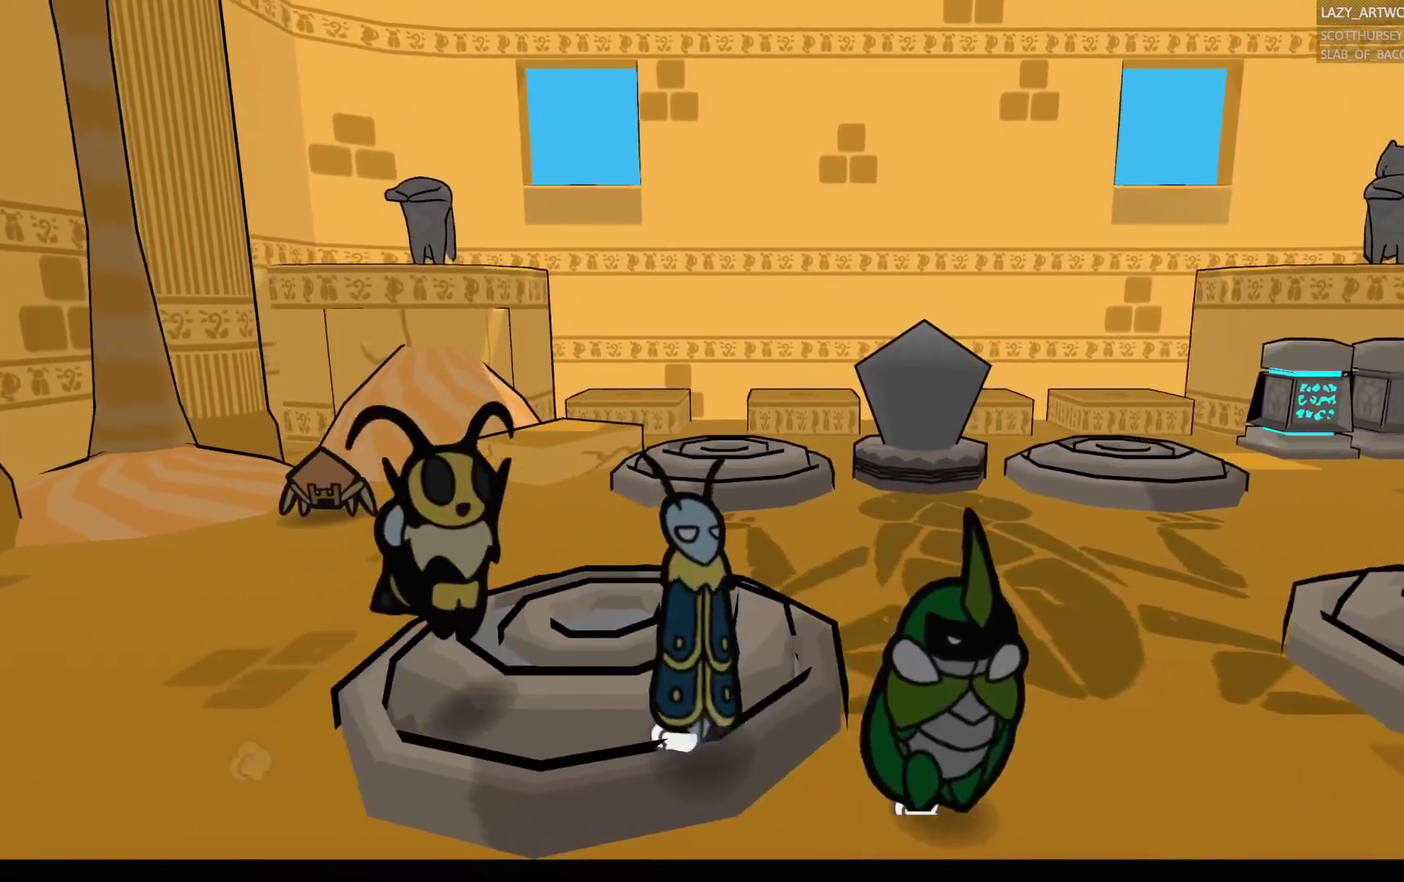
{"buttons": ["CROSS"], "left_stick": "right", "right_stick": "center", "events": [[483, "CROSS", "down"]]}
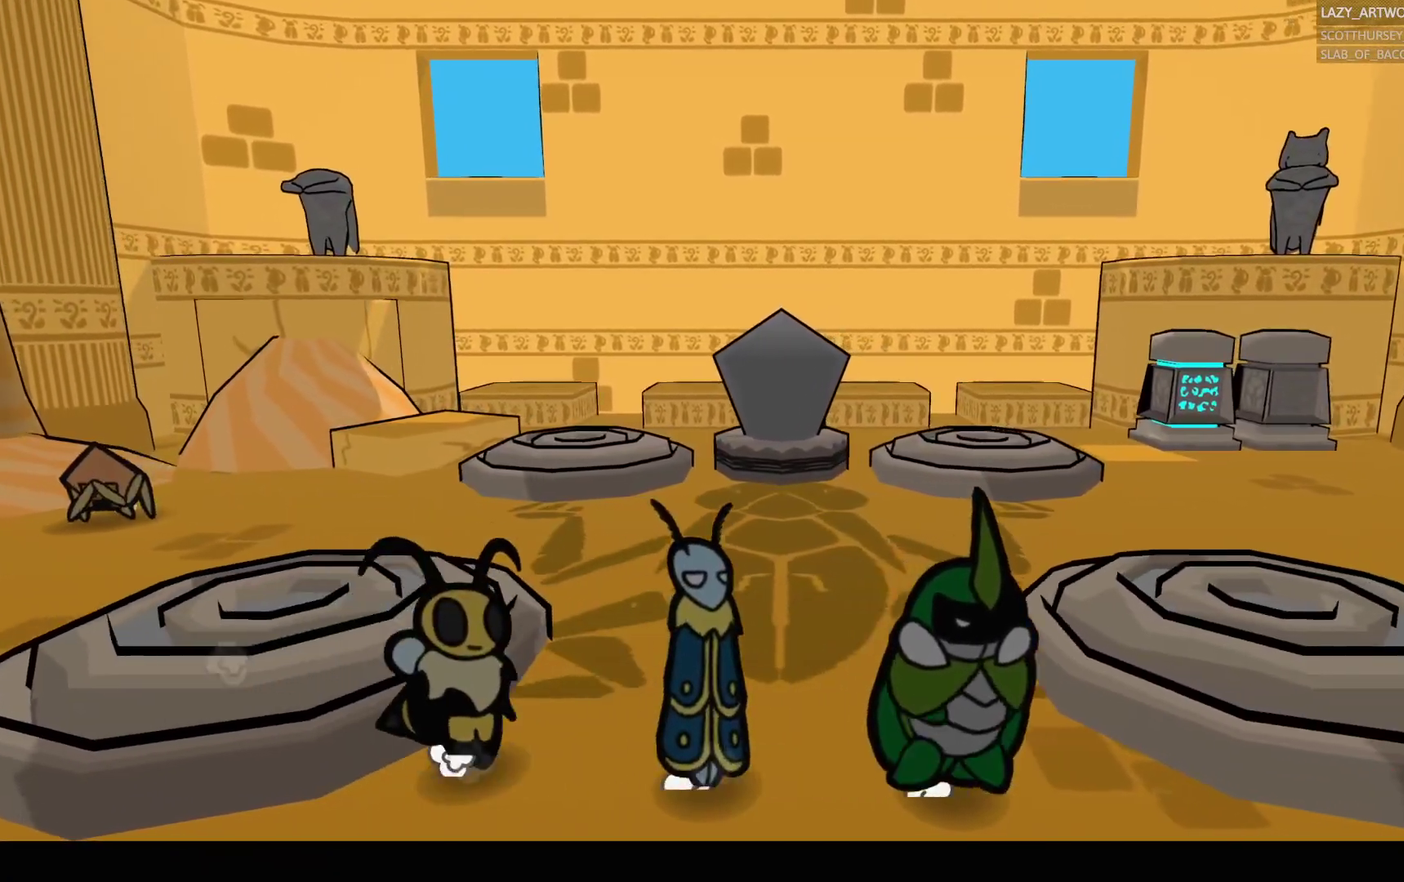
{"buttons": [], "left_stick": "right", "right_stick": "center", "events": [[117, "CROSS", "up"]]}
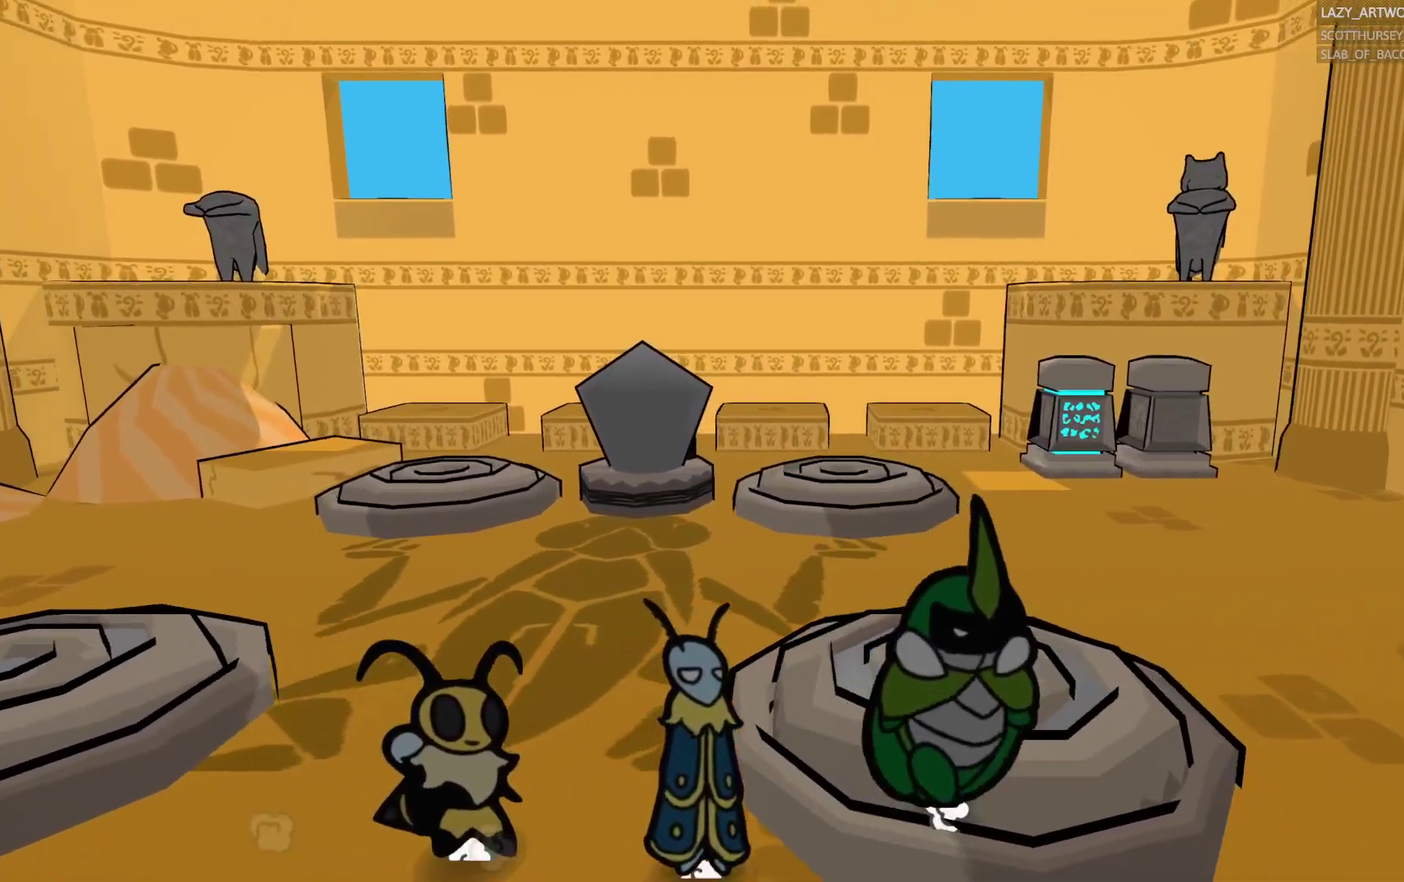
{"buttons": [], "left_stick": "center", "right_stick": "center", "events": [[483, "left_stick", "center"]]}
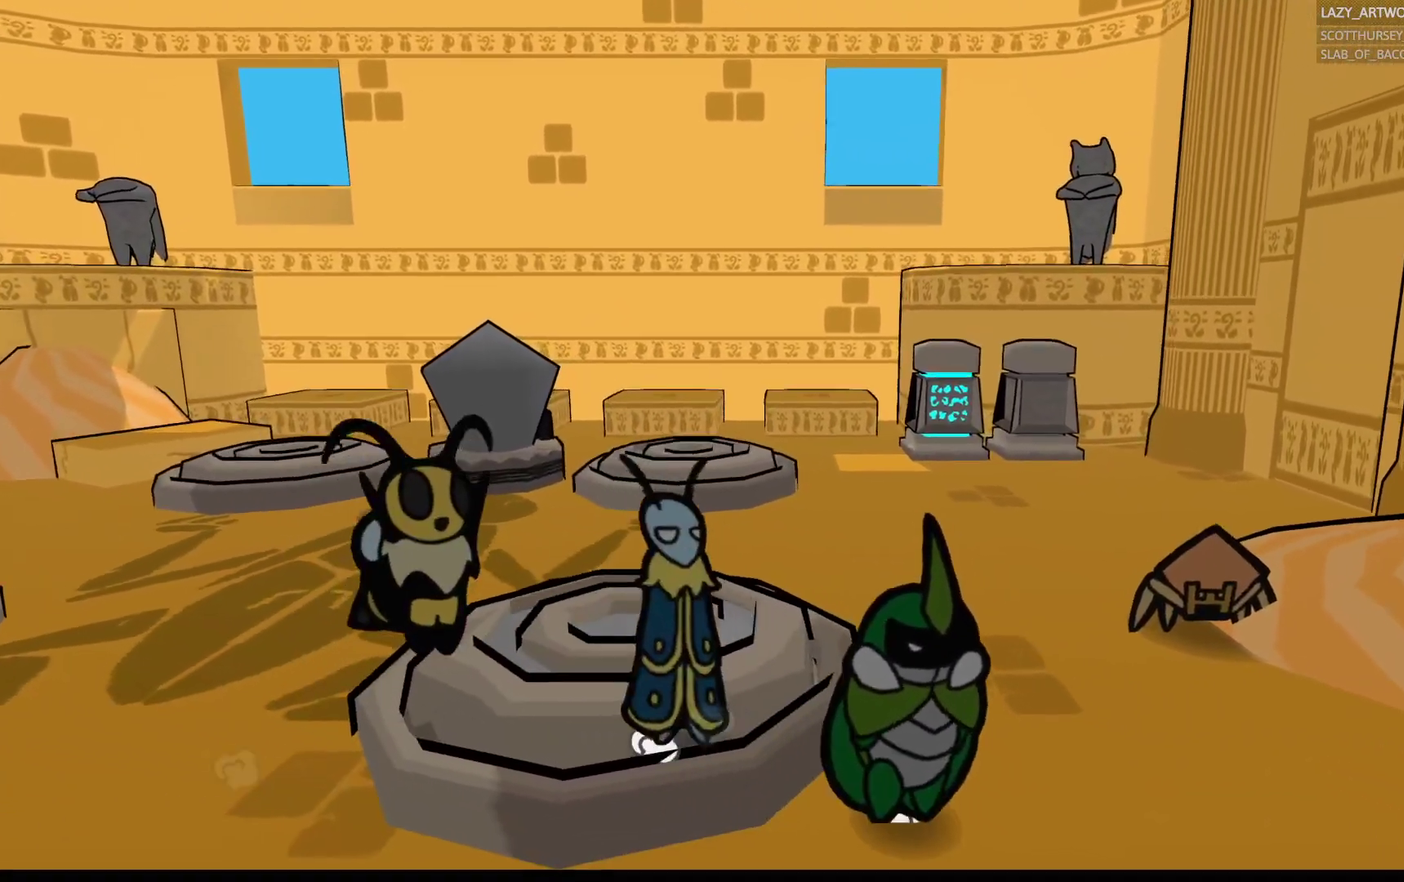
{"buttons": [], "left_stick": "up-left", "right_stick": "center", "events": [[33, "left_stick", "left"], [233, "CROSS", "down"], [333, "CROSS", "up"], [350, "left_stick", "up-left"]]}
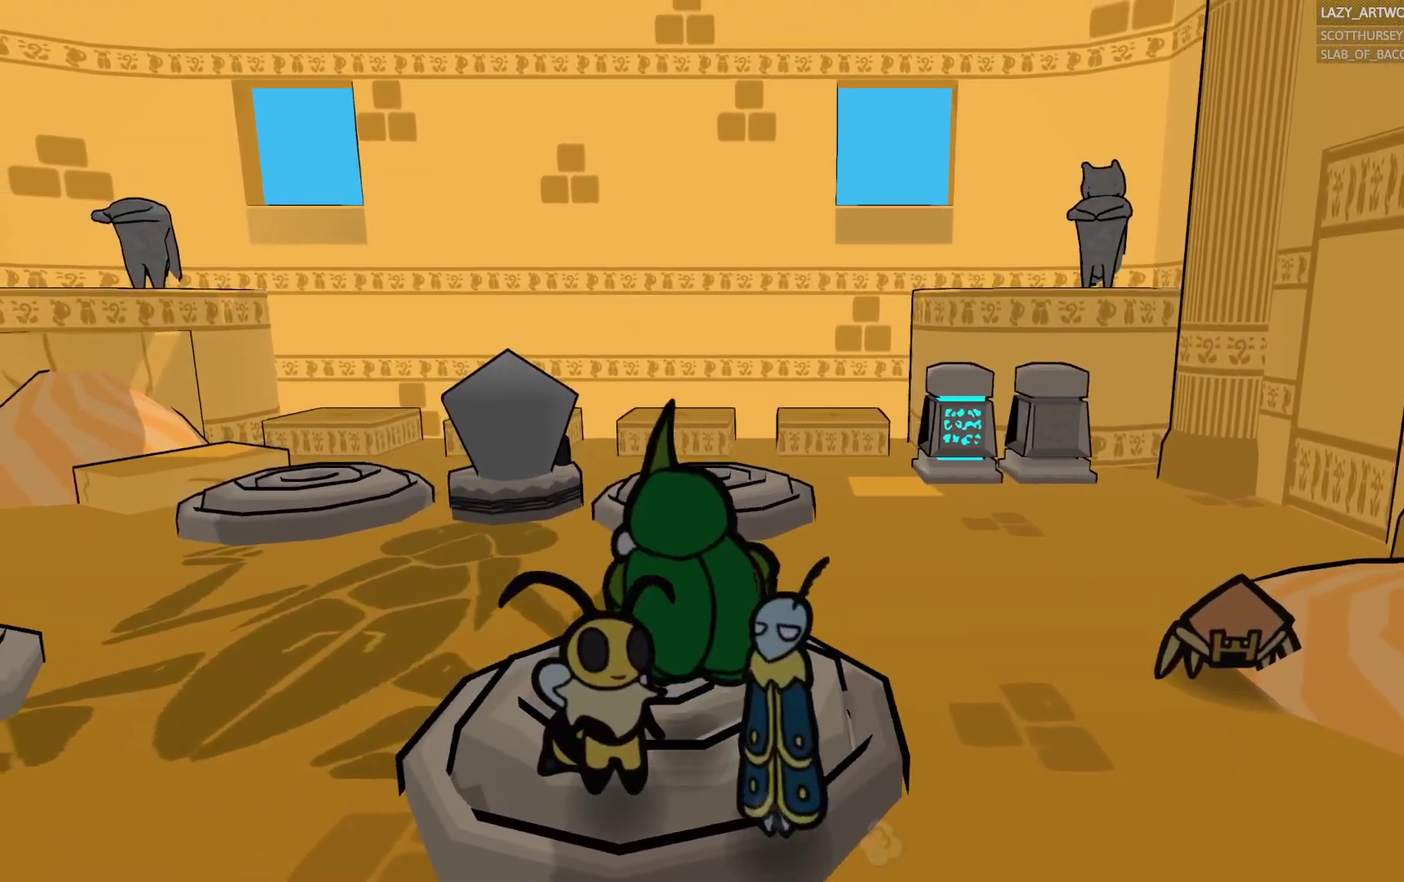
{"buttons": [], "left_stick": "up-left", "right_stick": "center", "events": [[117, "left_stick", "up"], [450, "left_stick", "up-left"]]}
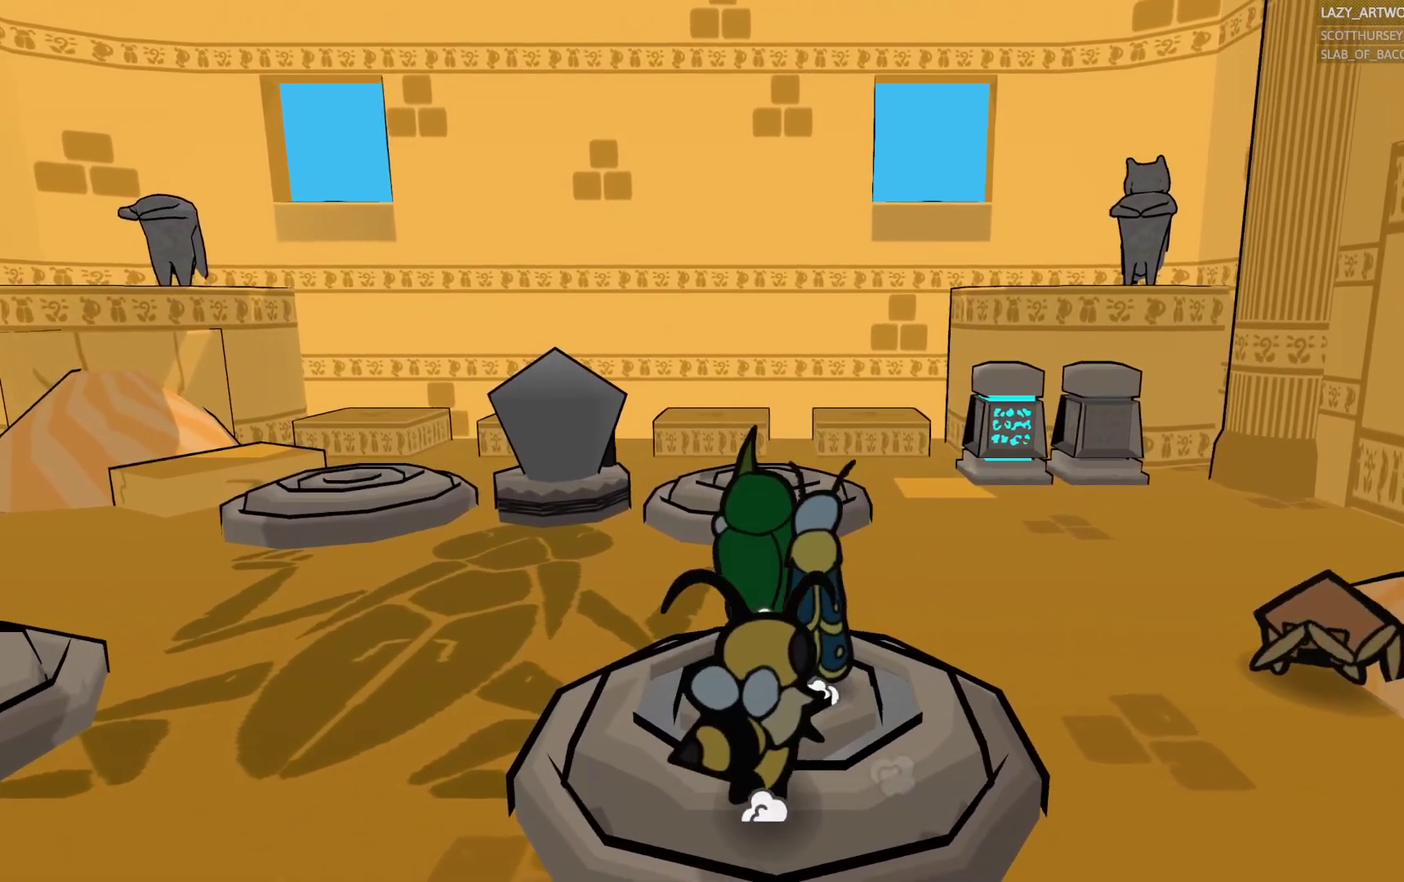
{"buttons": [], "left_stick": "up", "right_stick": "center", "events": [[150, "left_stick", "up"]]}
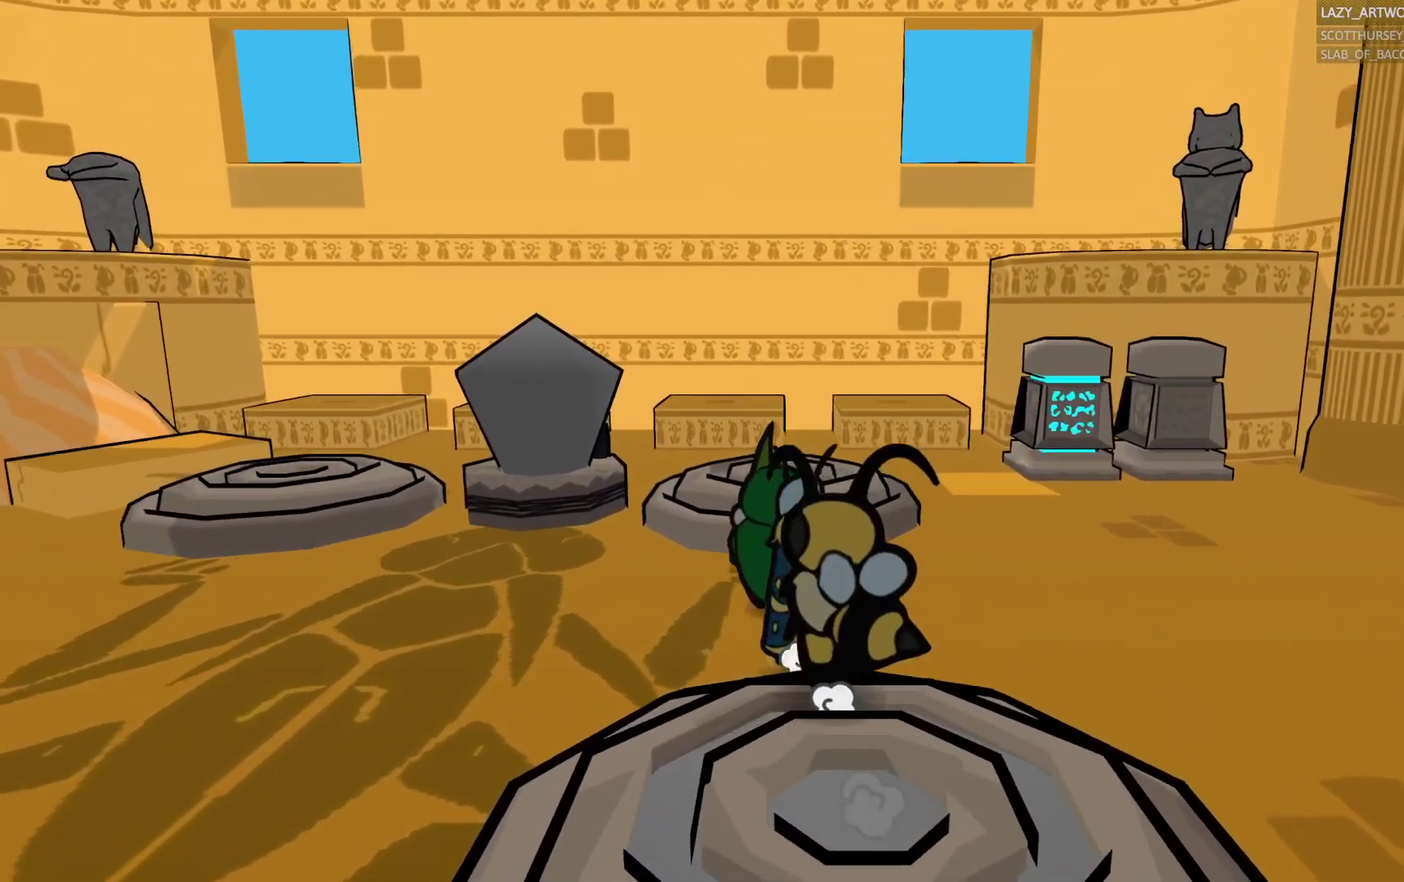
{"buttons": [], "left_stick": "up-right", "right_stick": "center", "events": [[117, "left_stick", "up-right"]]}
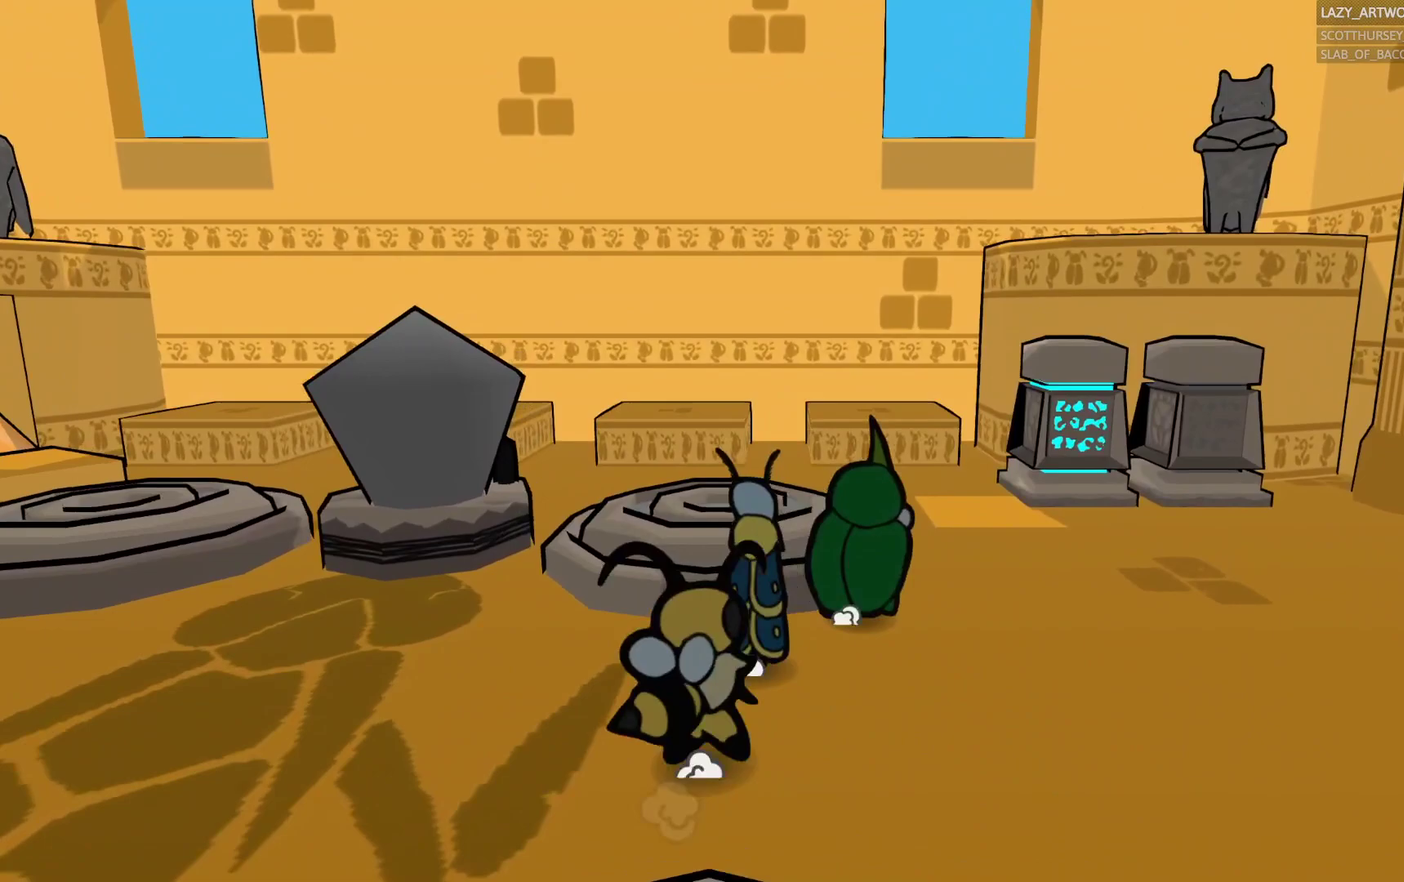
{"buttons": [], "left_stick": "right", "right_stick": "center", "events": [[117, "left_stick", "right"]]}
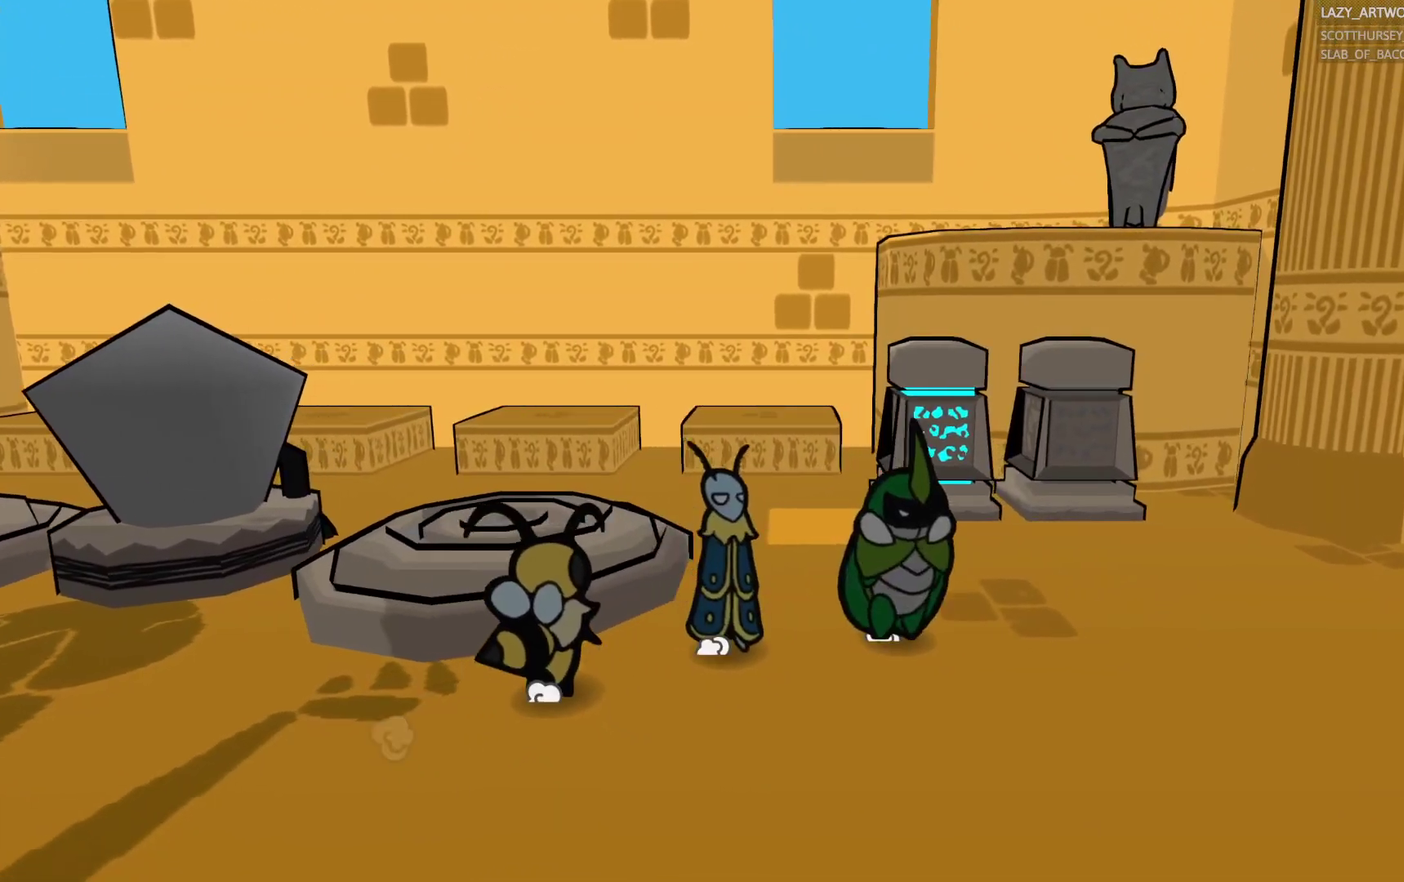
{"buttons": [], "left_stick": "right", "right_stick": "center", "events": []}
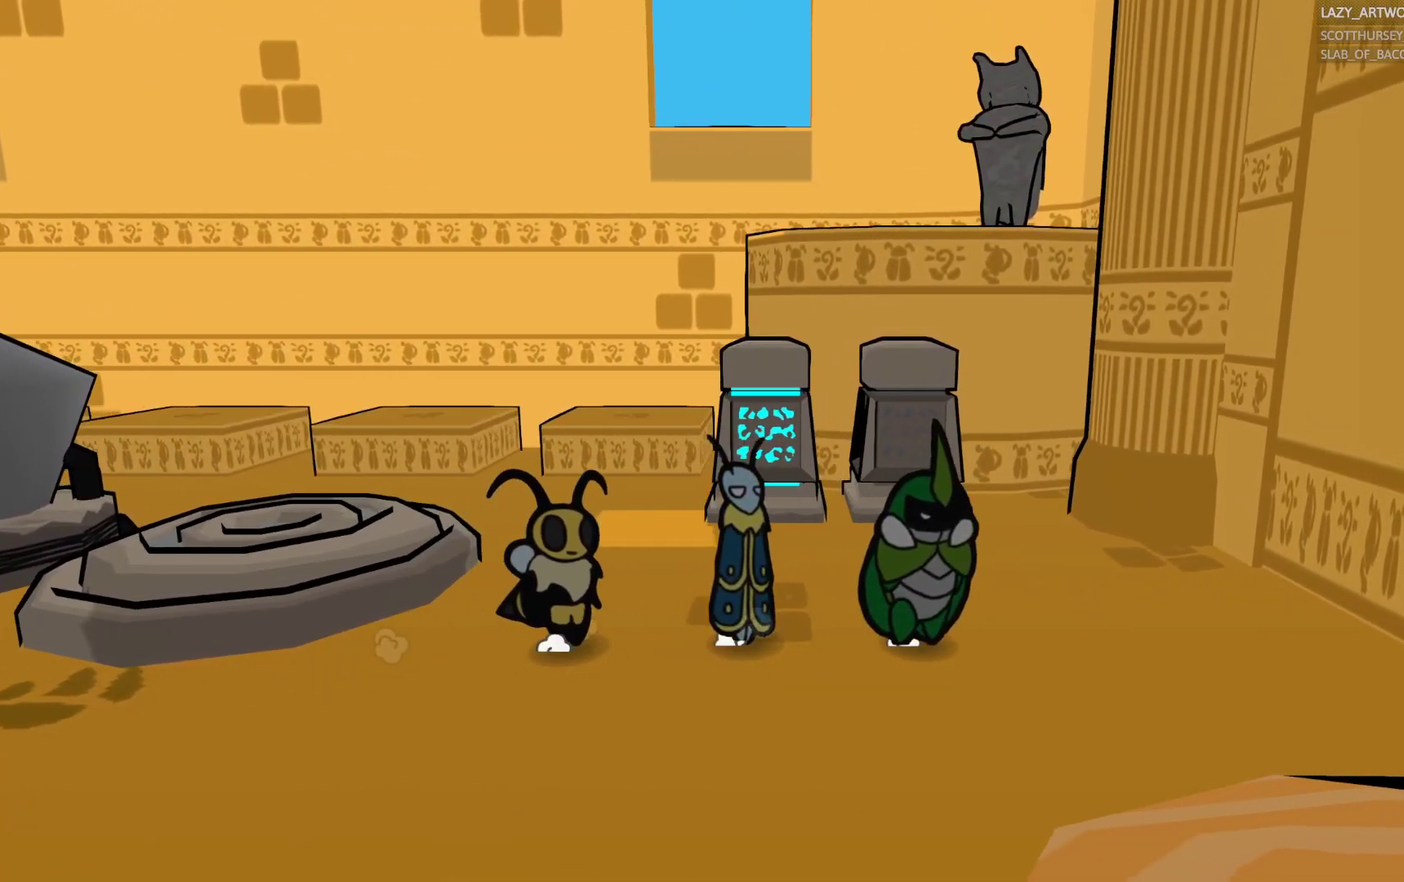
{"buttons": ["CIRCLE"], "left_stick": "up-right", "right_stick": "center", "events": [[433, "CIRCLE", "down"], [483, "left_stick", "up-right"]]}
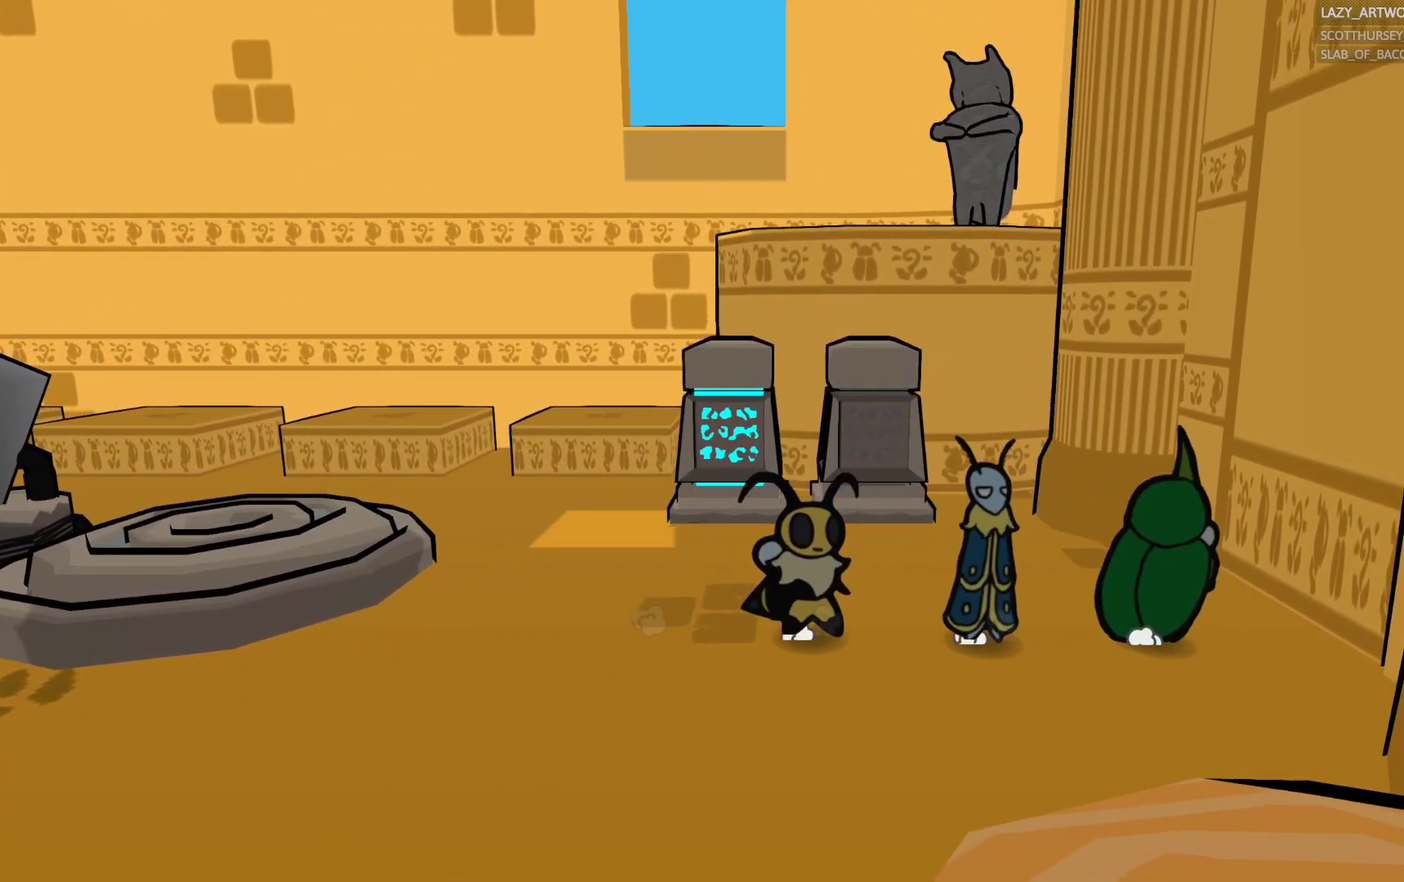
{"buttons": ["CIRCLE"], "left_stick": "right", "right_stick": "center", "events": [[383, "left_stick", "right"]]}
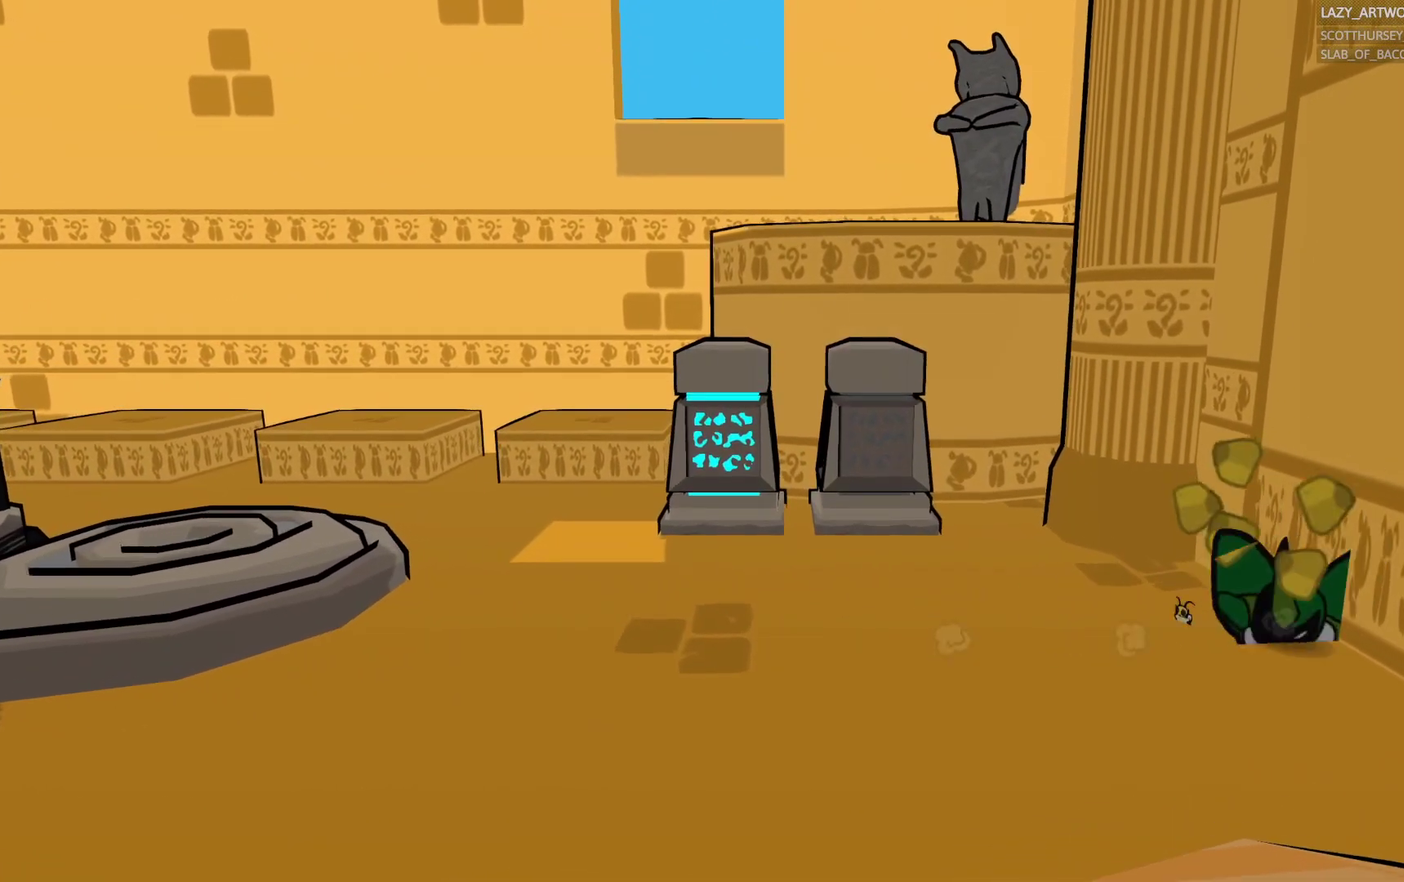
{"buttons": ["CIRCLE"], "left_stick": "right", "right_stick": "center", "events": []}
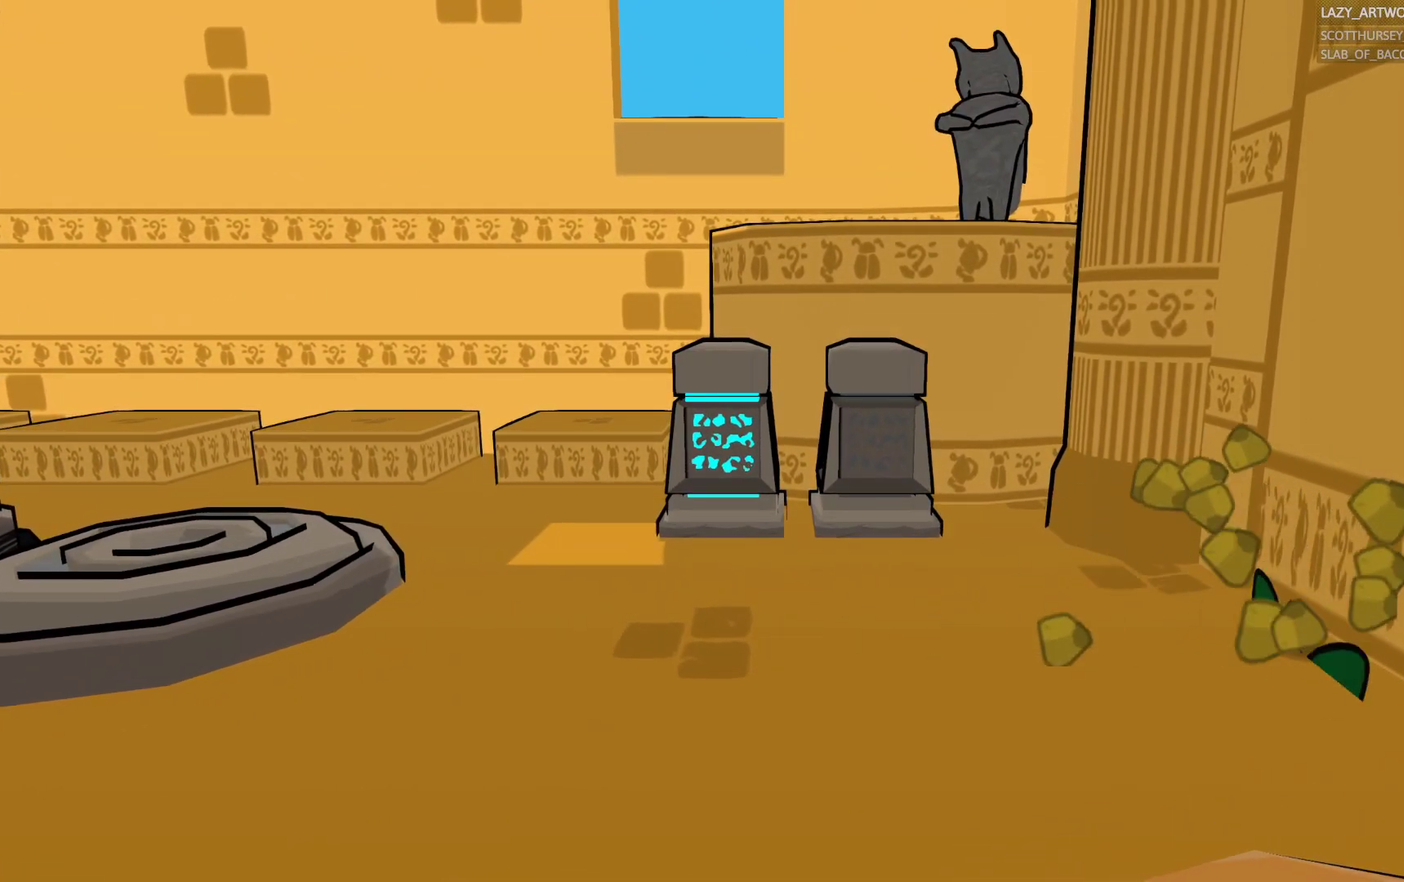
{"buttons": ["CIRCLE"], "left_stick": "right", "right_stick": "center", "events": []}
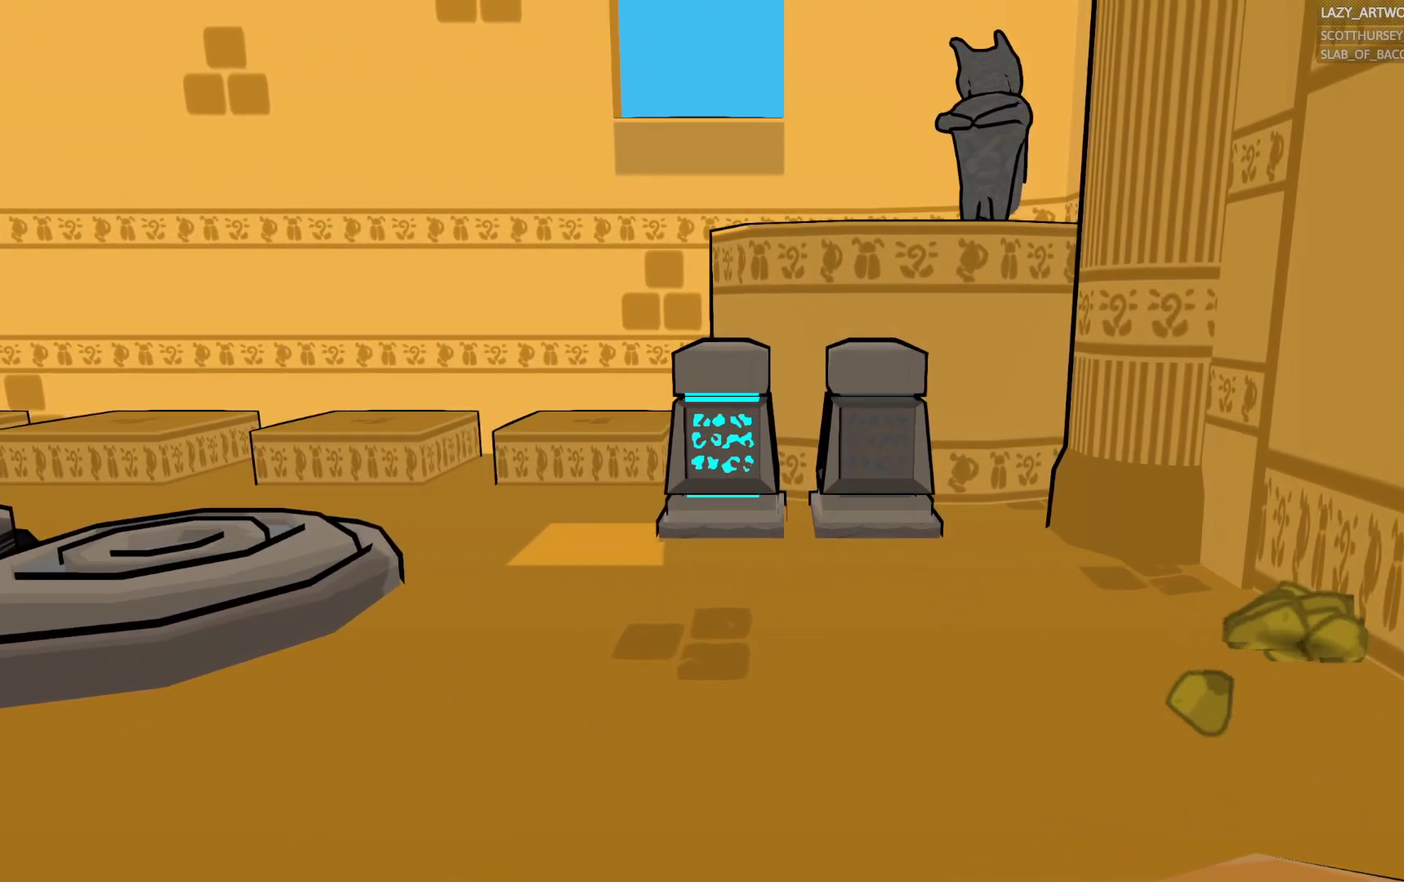
{"buttons": [], "left_stick": "left", "right_stick": "center", "events": [[200, "left_stick", "up-right"], [250, "left_stick", "up"], [333, "left_stick", "up-left"], [350, "CIRCLE", "up"], [450, "left_stick", "left"]]}
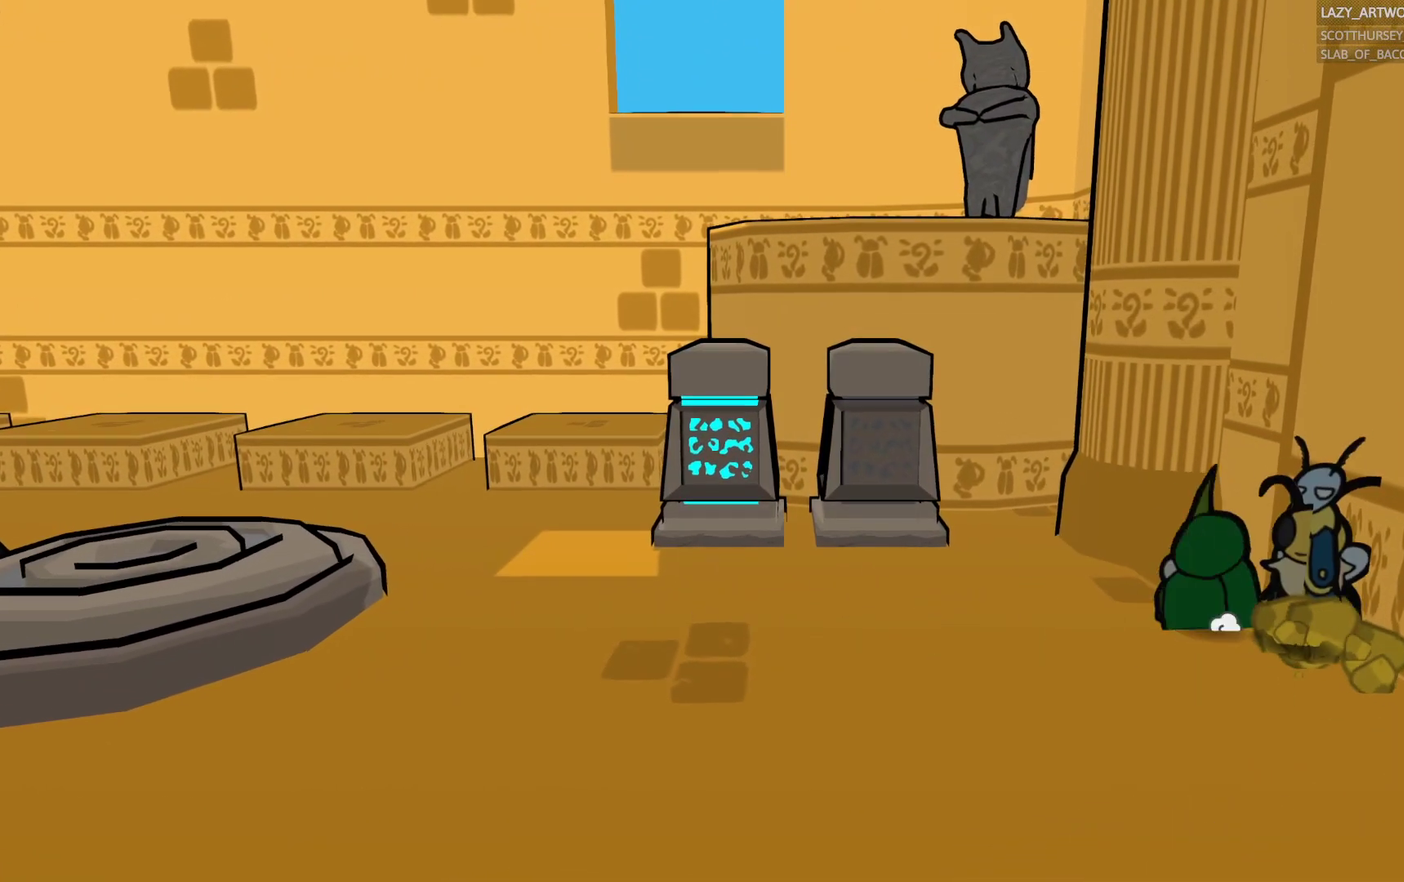
{"buttons": [], "left_stick": "left", "right_stick": "center", "events": []}
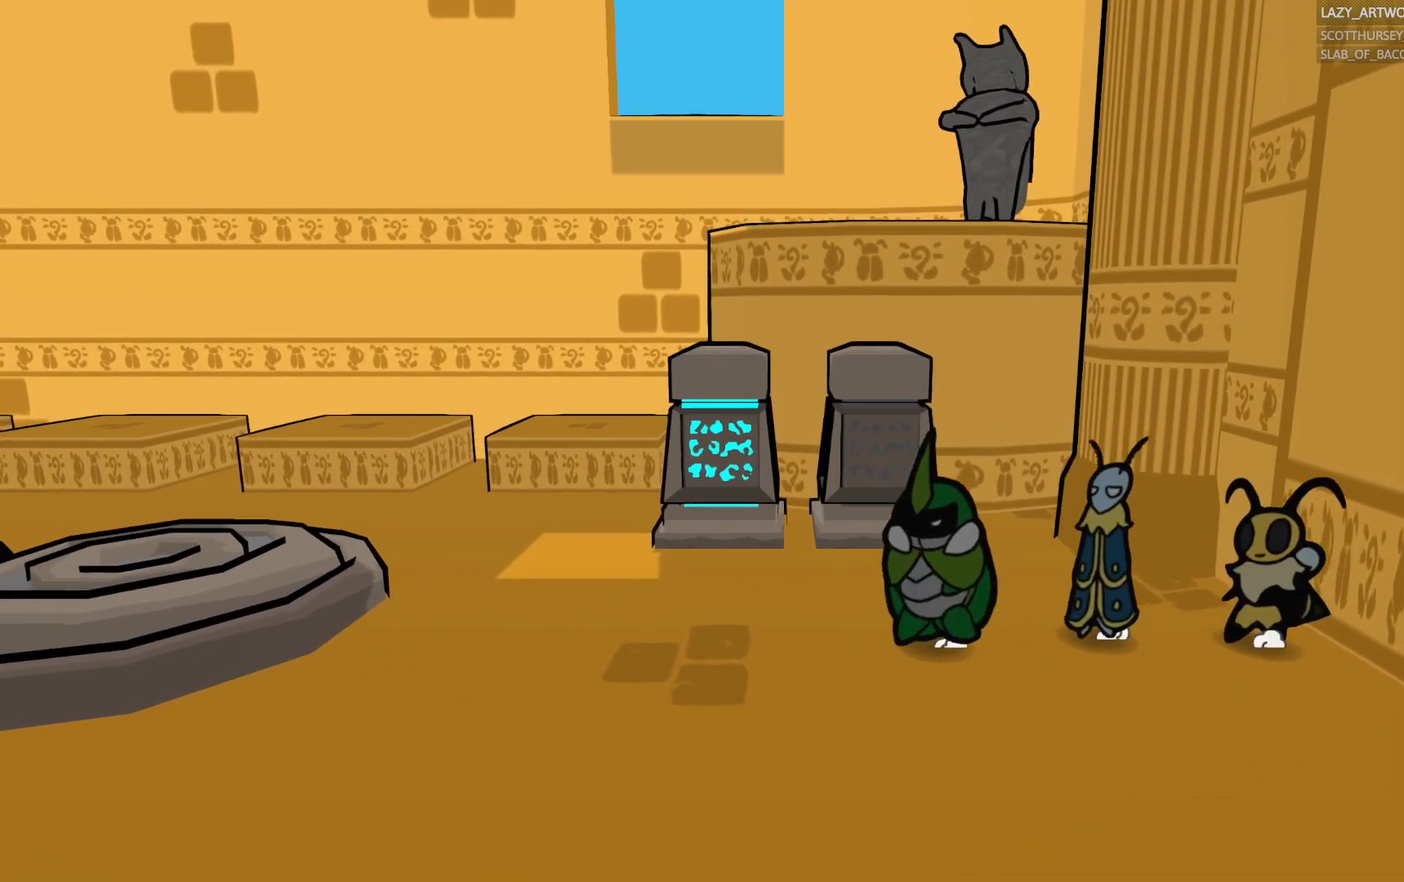
{"buttons": [], "left_stick": "up-left", "right_stick": "center", "events": [[500, "left_stick", "up-left"]]}
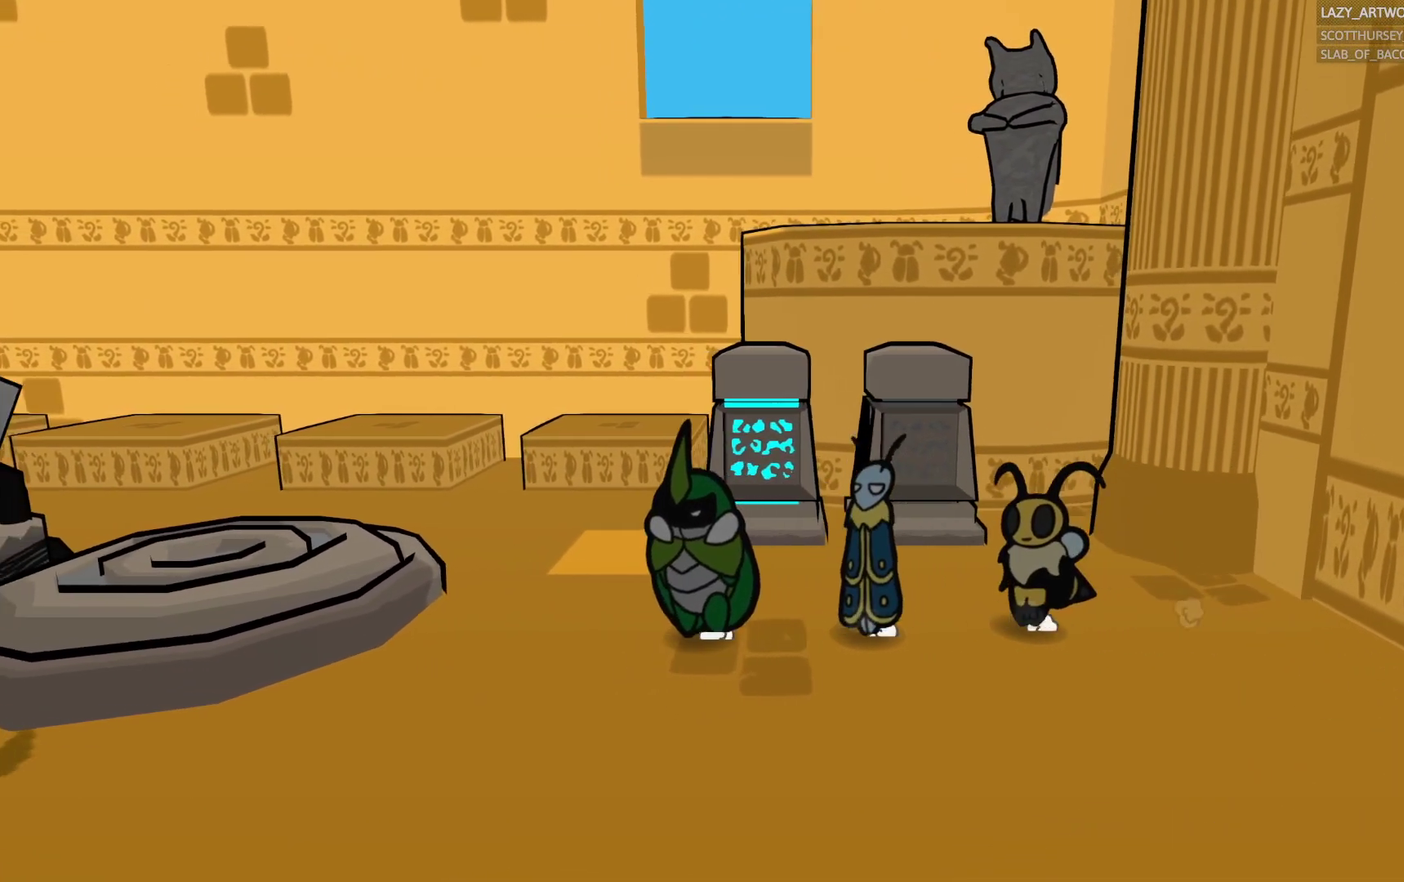
{"buttons": [], "left_stick": "up", "right_stick": "center", "events": [[200, "left_stick", "left"], [317, "left_stick", "down-left"], [500, "left_stick", "up"]]}
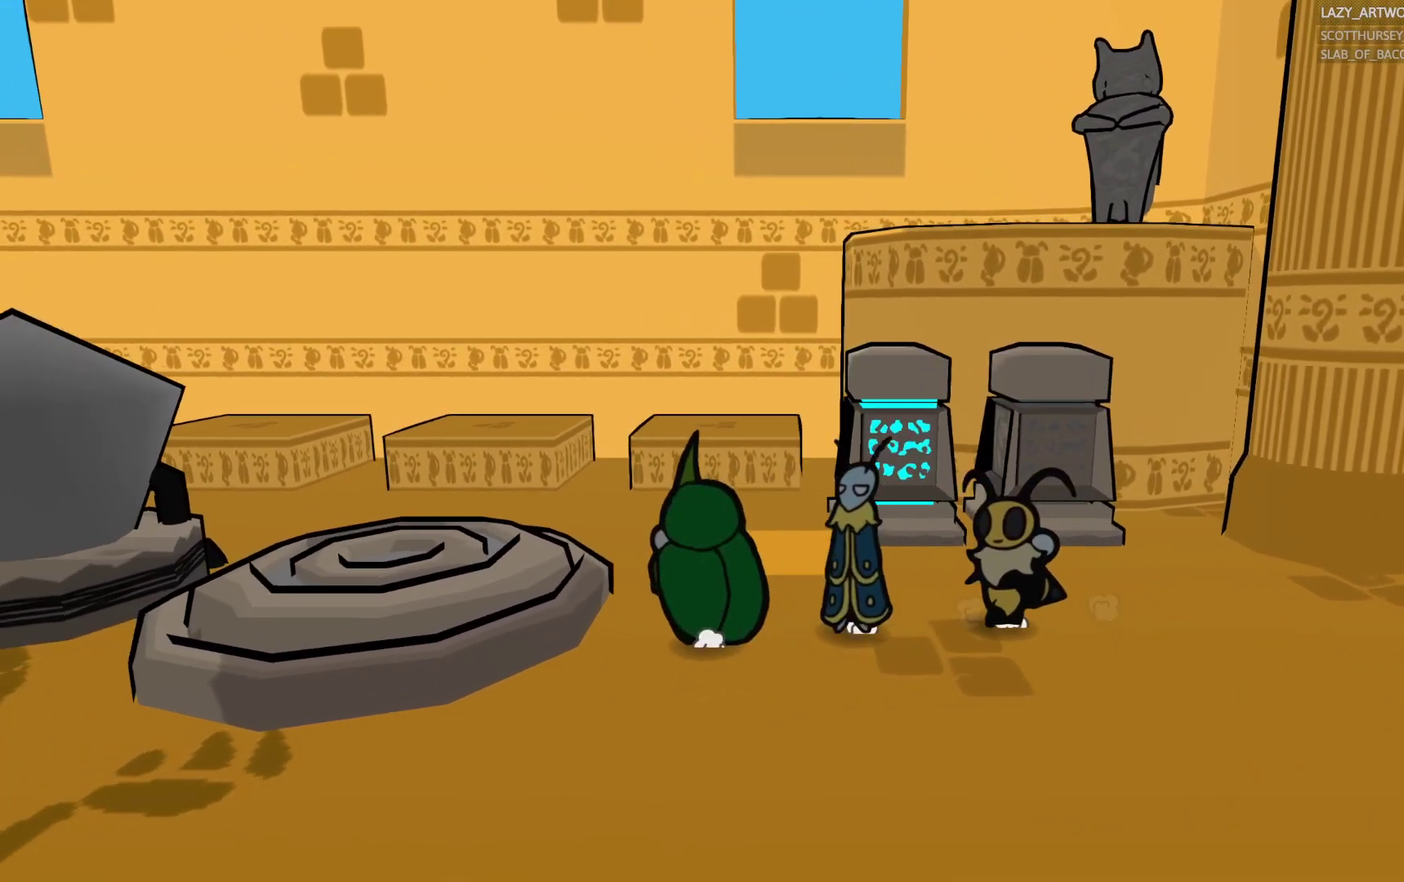
{"buttons": [], "left_stick": "up-right", "right_stick": "center", "events": [[100, "left_stick", "up-right"]]}
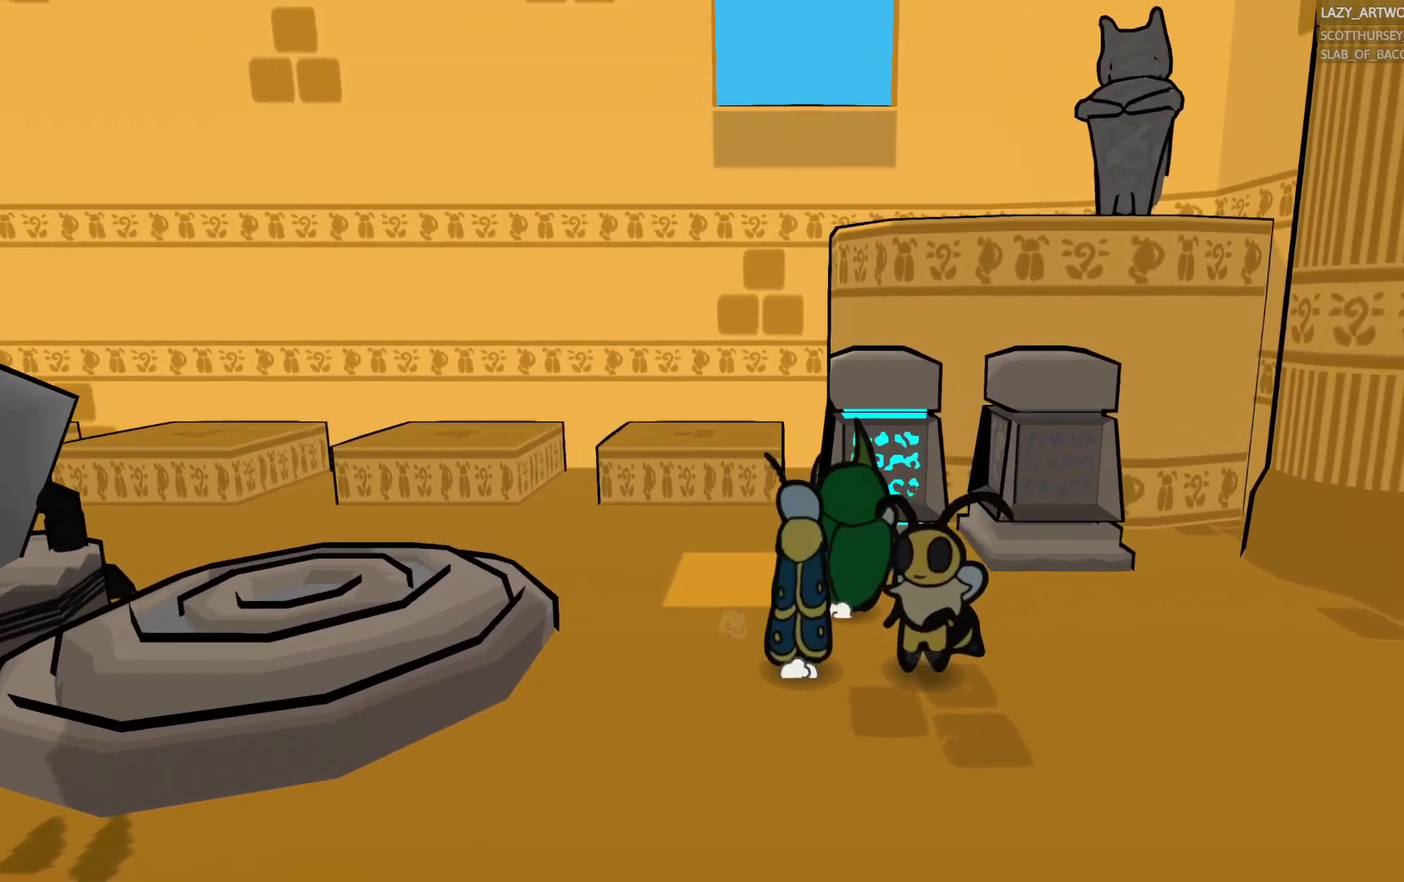
{"buttons": [], "left_stick": "center", "right_stick": "center", "events": [[317, "left_stick", "center"], [333, "CROSS", "down"], [433, "CROSS", "up"]]}
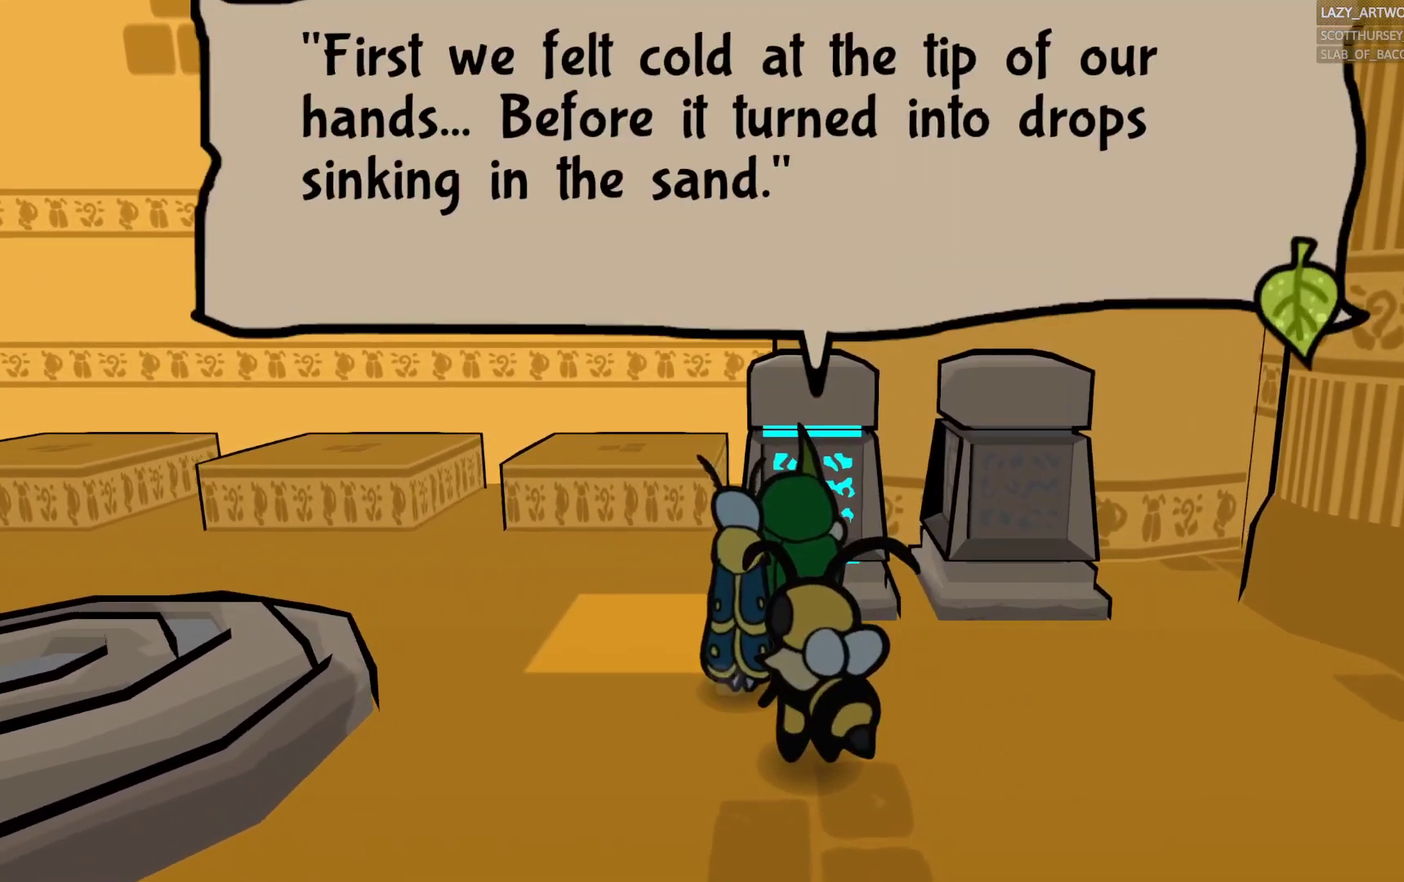
{"buttons": [], "left_stick": "center", "right_stick": "center", "events": []}
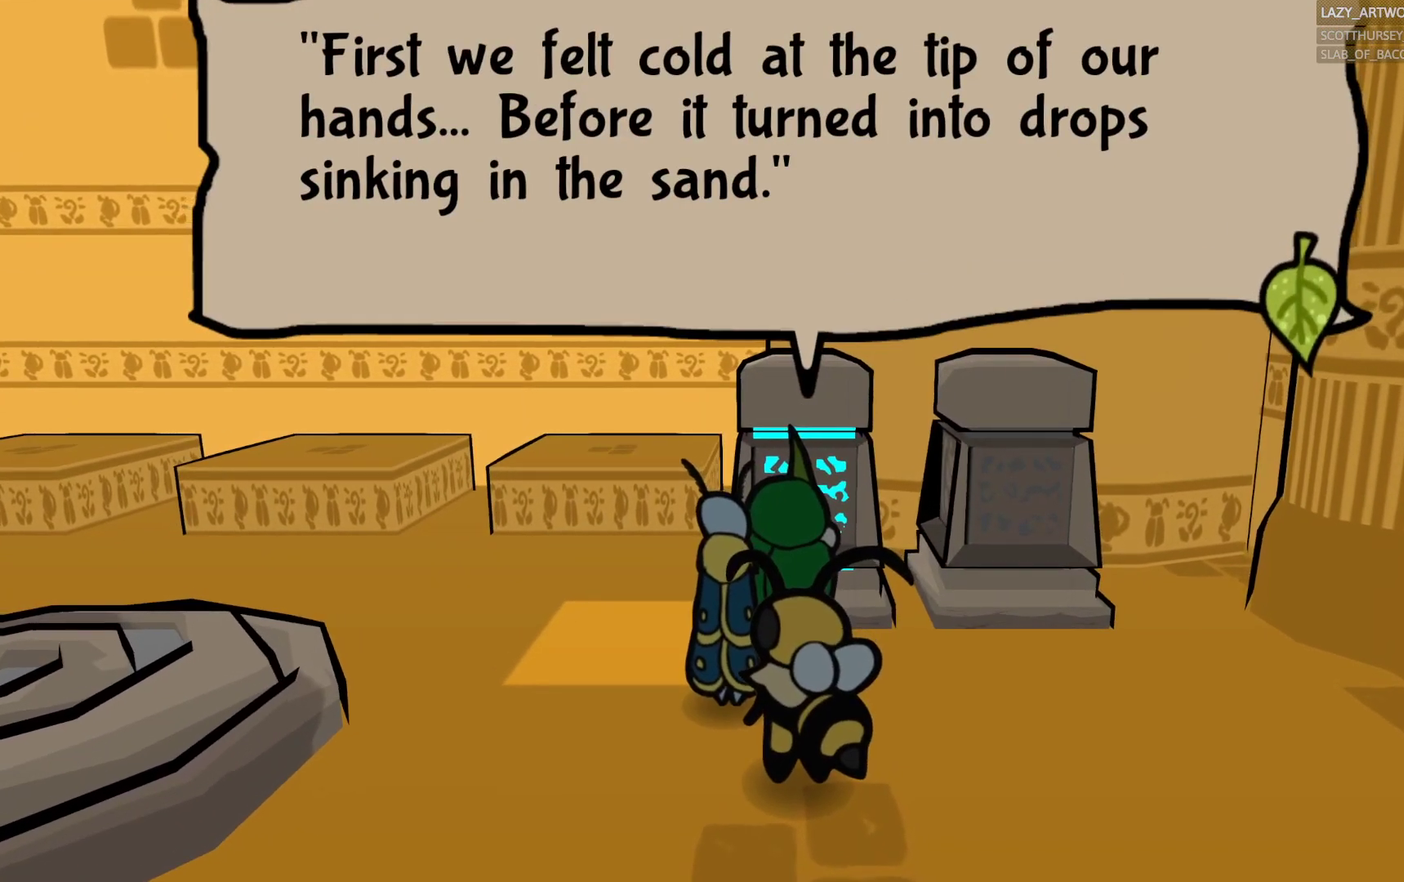
{"buttons": [], "left_stick": "center", "right_stick": "center", "events": []}
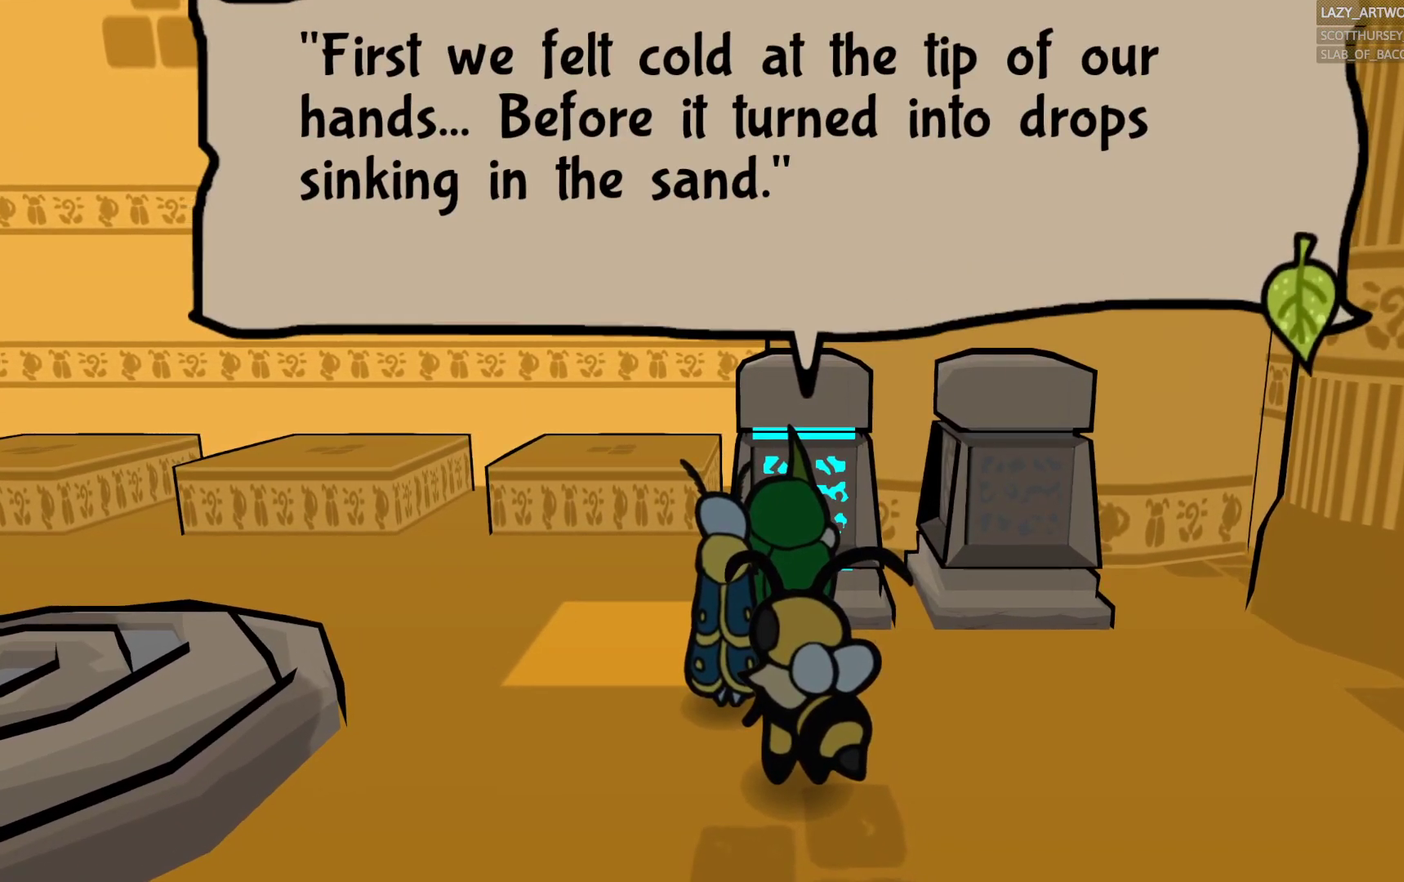
{"buttons": [], "left_stick": "center", "right_stick": "center", "events": []}
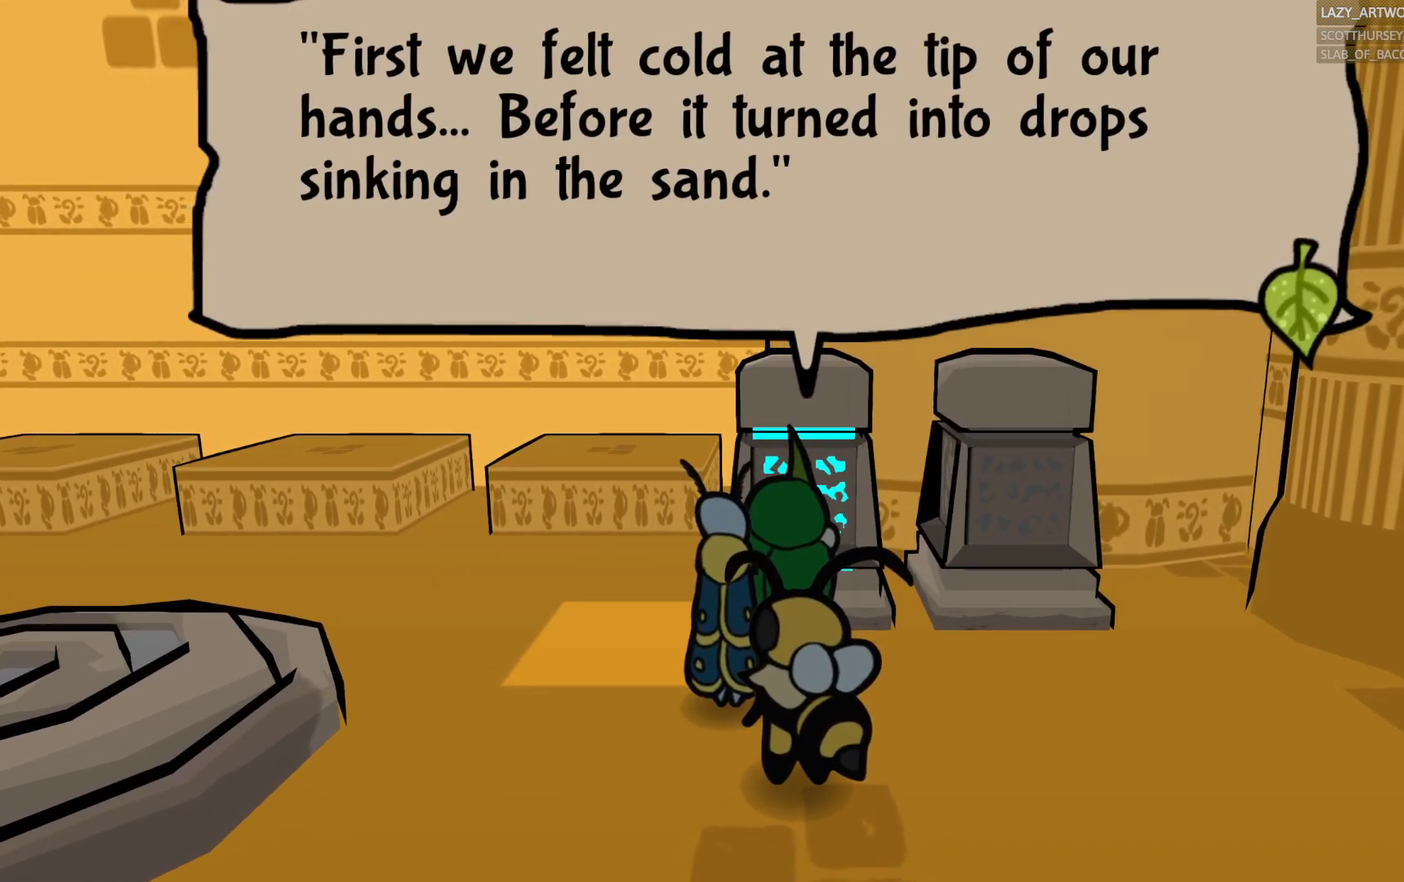
{"buttons": [], "left_stick": "center", "right_stick": "center", "events": []}
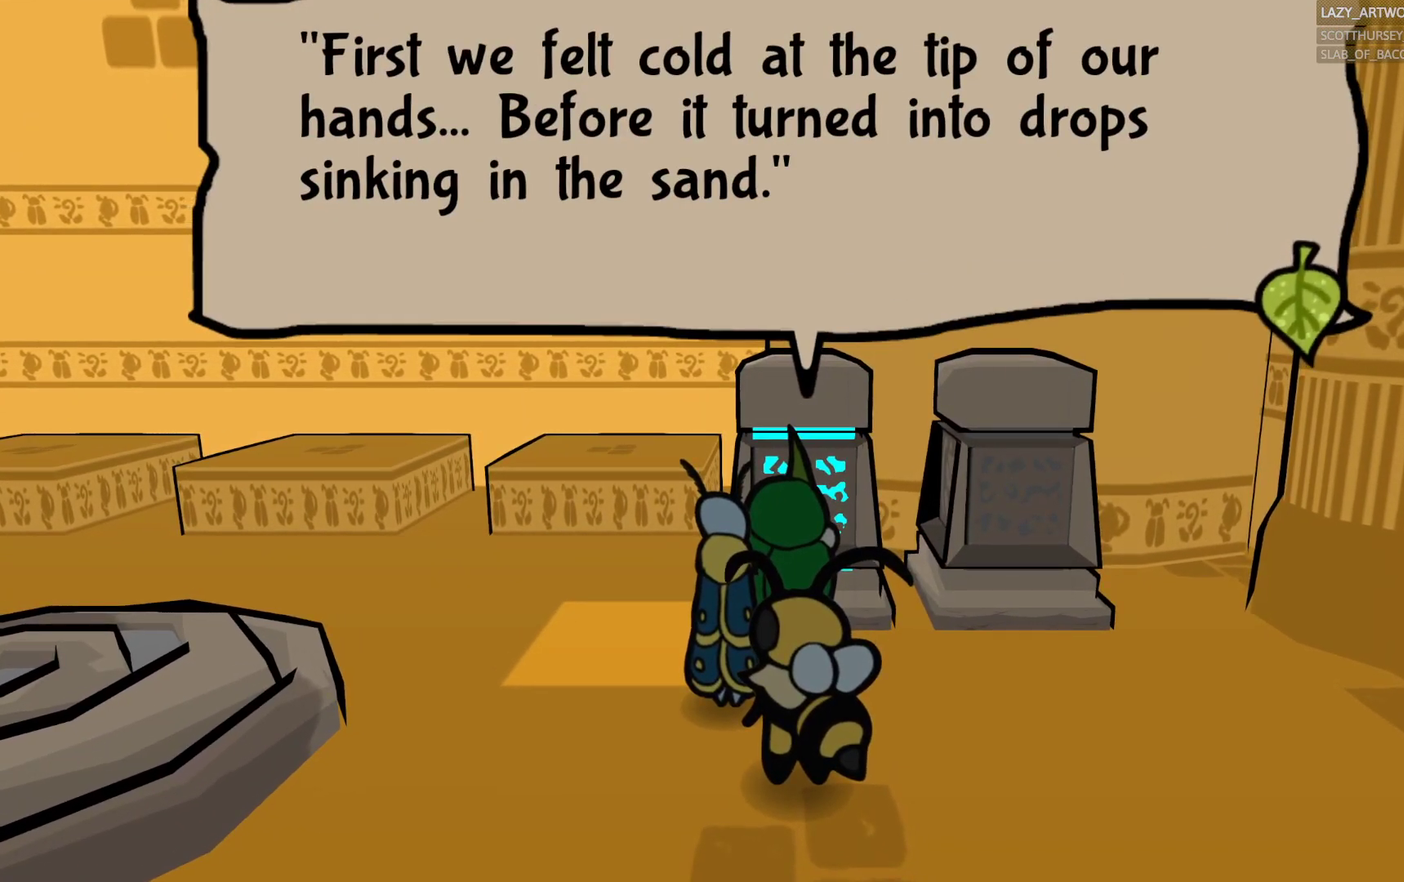
{"buttons": [], "left_stick": "center", "right_stick": "center", "events": []}
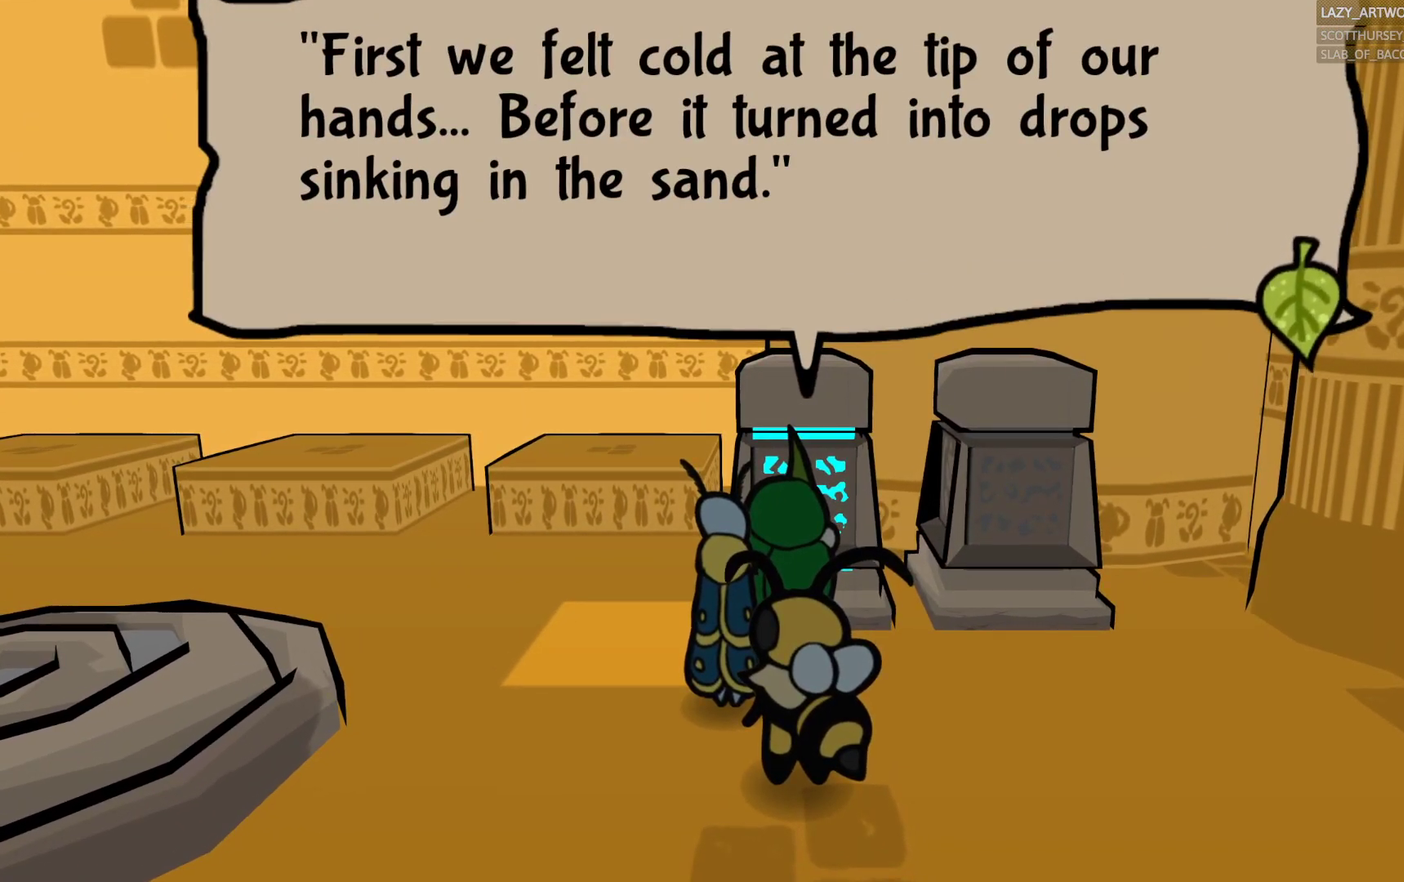
{"buttons": ["CROSS"], "left_stick": "center", "right_stick": "center", "events": [[383, "CROSS", "down"]]}
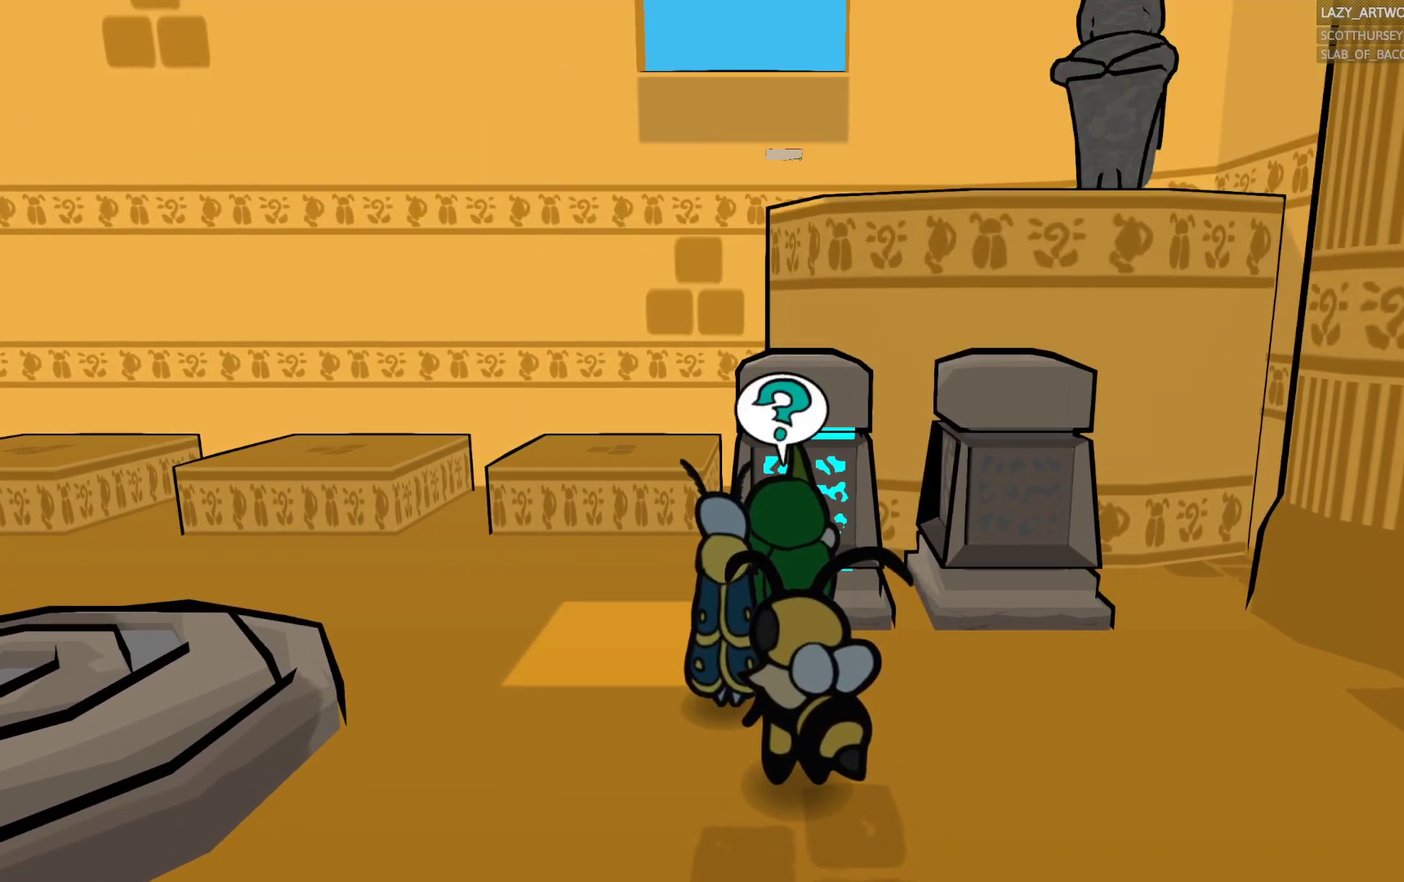
{"buttons": [], "left_stick": "center", "right_stick": "center", "events": [[33, "CROSS", "up"]]}
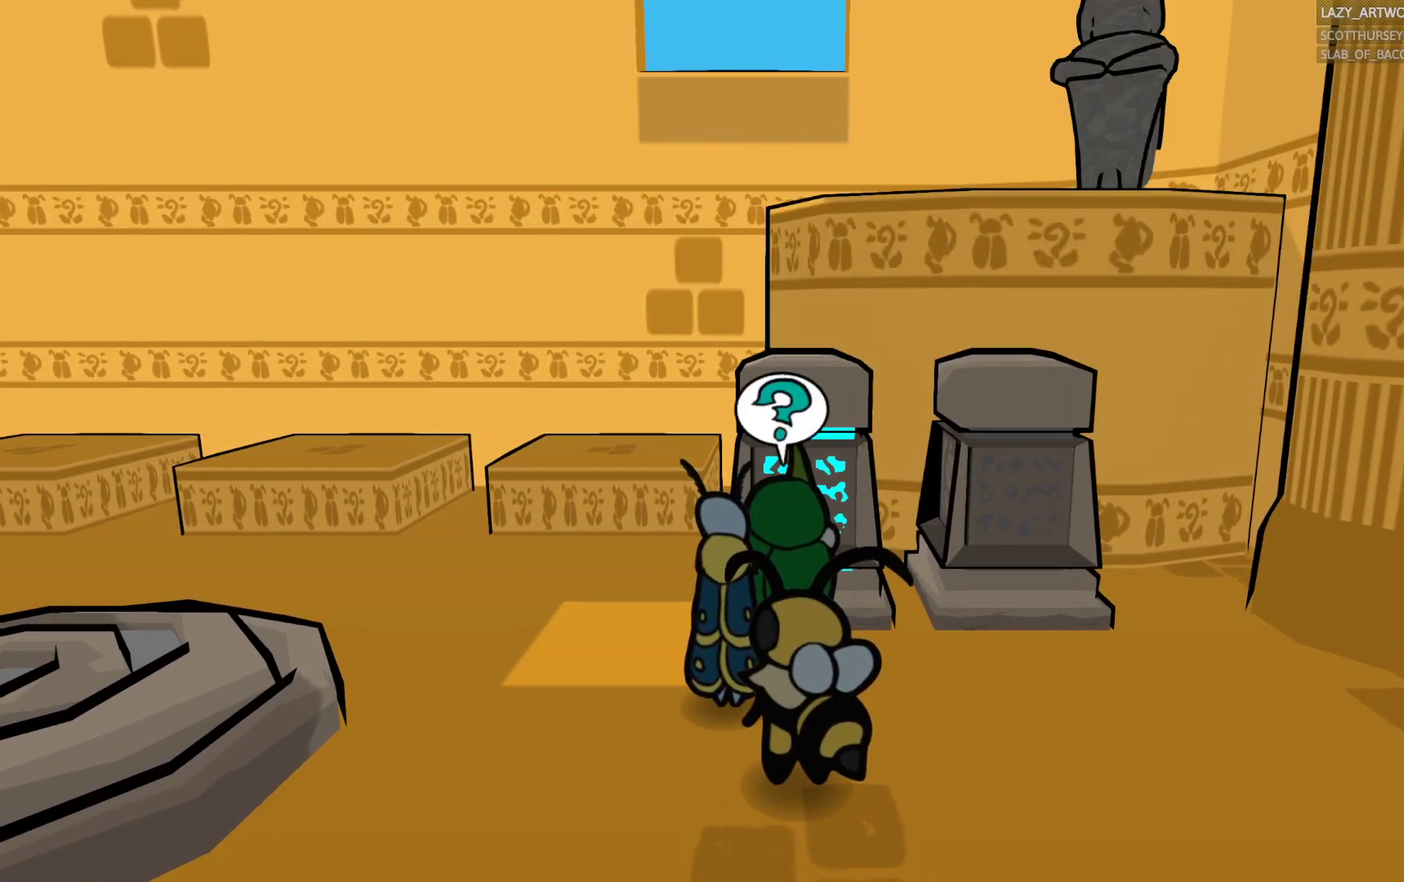
{"buttons": [], "left_stick": "right", "right_stick": "center", "events": [[67, "left_stick", "down-right"], [333, "left_stick", "right"]]}
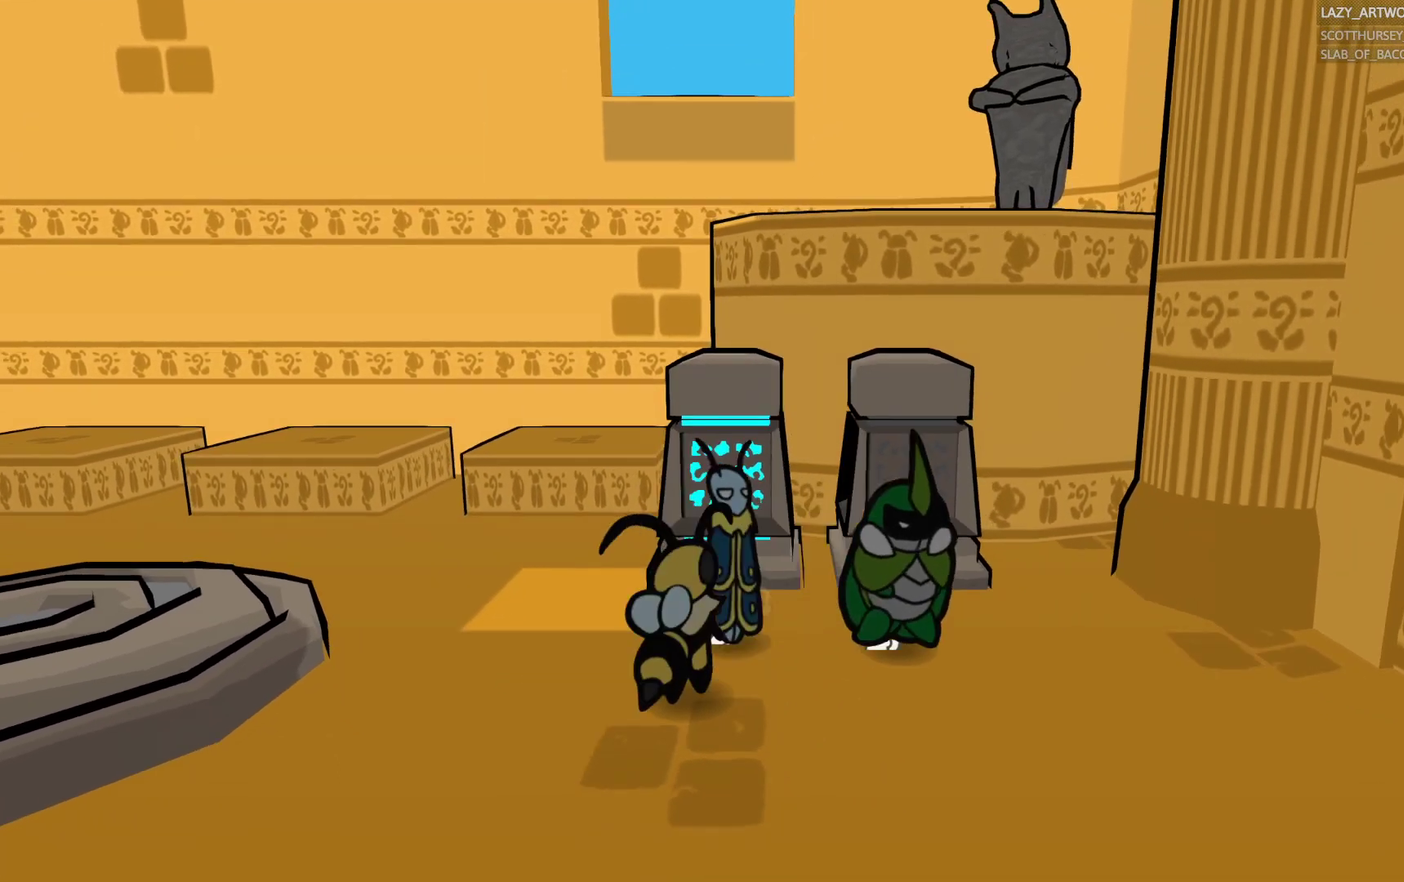
{"buttons": [], "left_stick": "center", "right_stick": "center", "events": [[67, "left_stick", "center"], [200, "SQUARE", "down"], [317, "SQUARE", "up"]]}